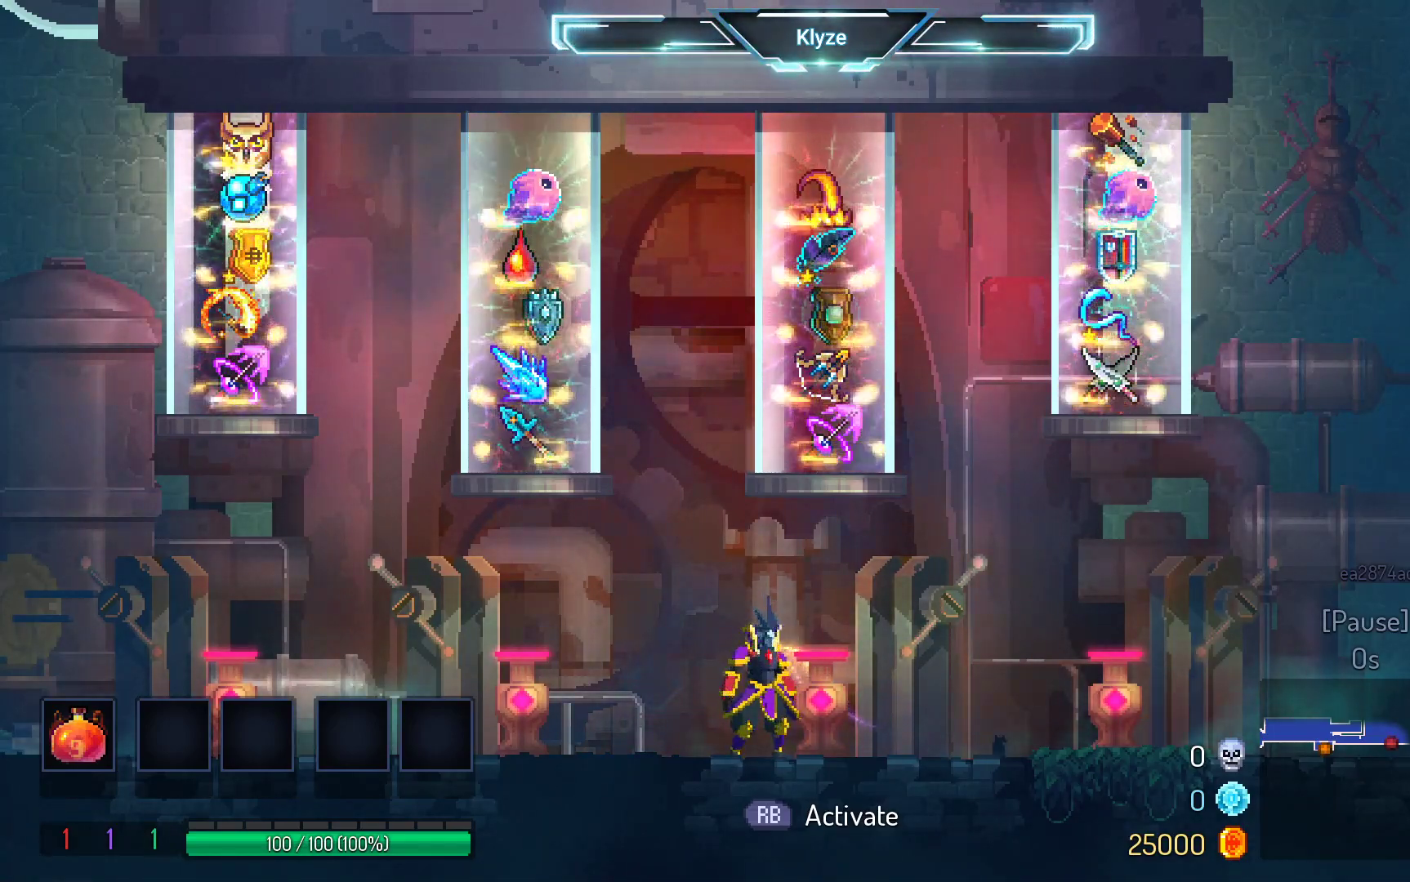
Gameplay with a controller (Xbox layout); each line is a JSON object with the inputs held at the frame after it. "events" lists button and stick changes between this image and that frame as [ms after this image, input, new state], when the widget could be followed in between. Not read: L3 R3.
{"buttons": [], "left_stick": "center", "right_stick": "center", "events": [[200, "DPAD_RIGHT", "down"], [333, "DPAD_RIGHT", "up"]]}
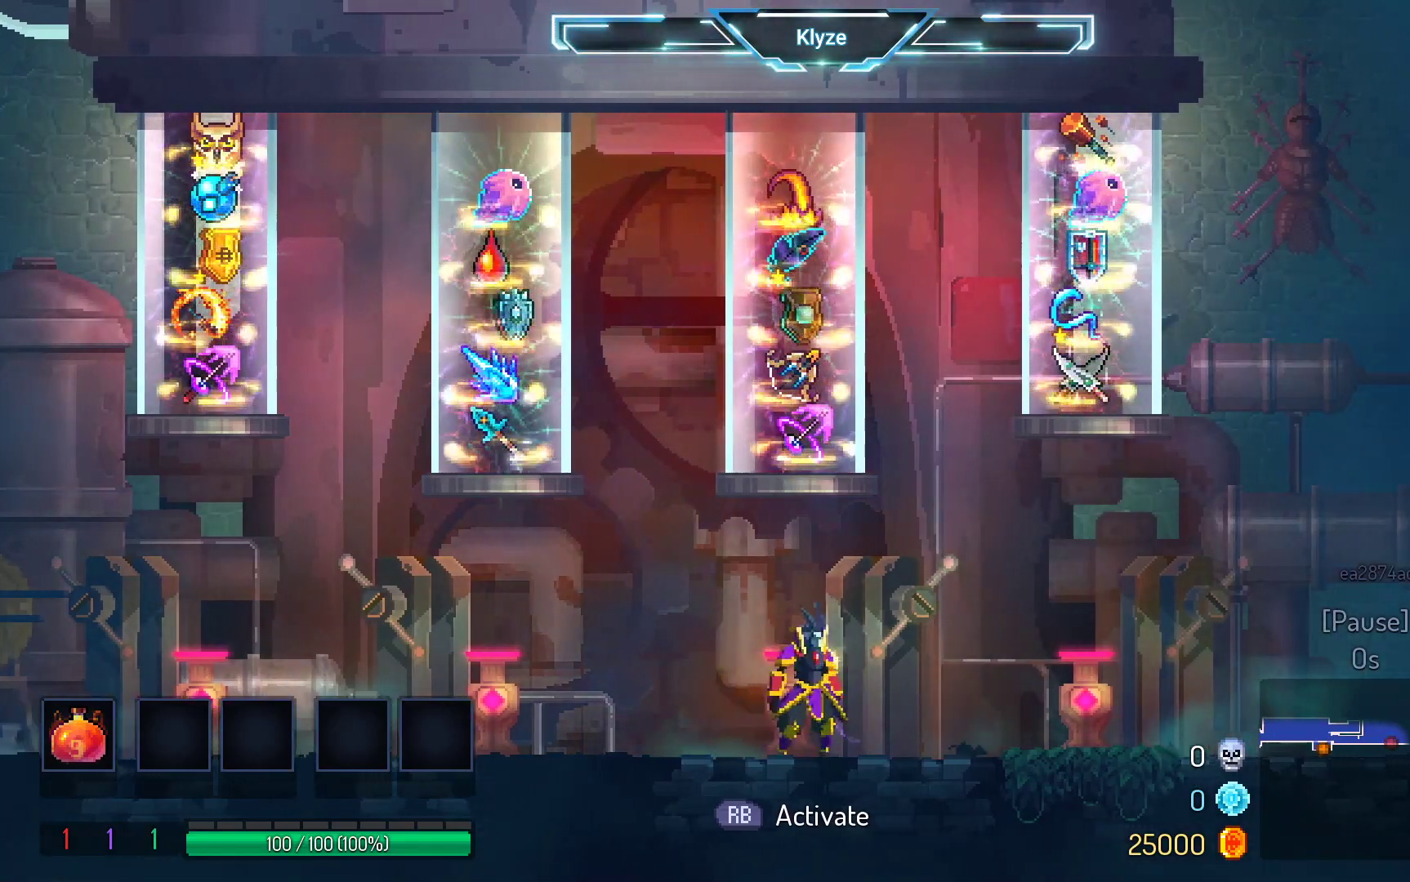
{"buttons": ["DPAD_LEFT"], "left_stick": "center", "right_stick": "center", "events": [[50, "DPAD_LEFT", "down"]]}
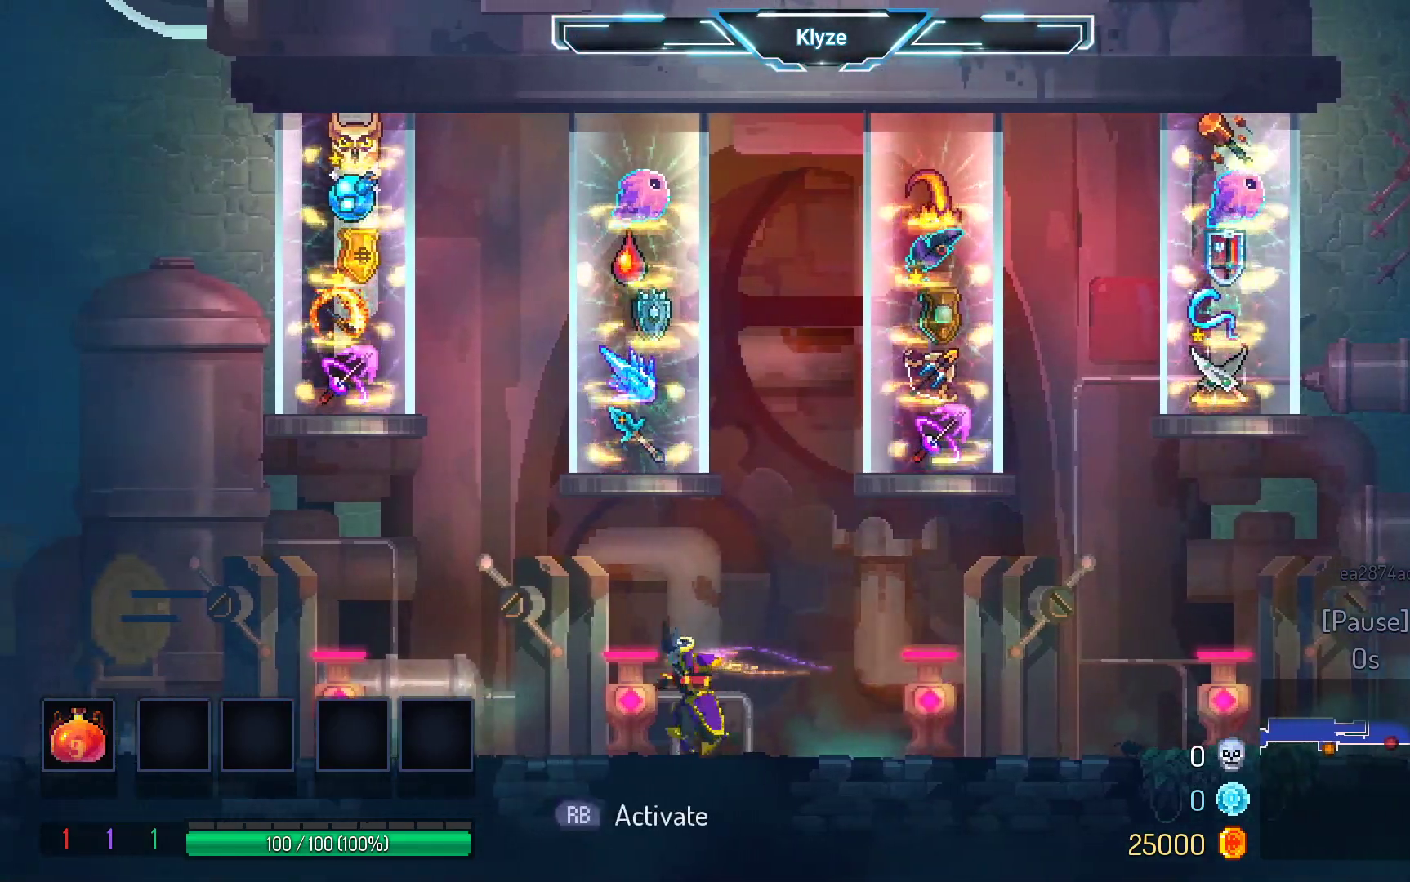
{"buttons": [], "left_stick": "center", "right_stick": "center", "events": [[100, "DPAD_LEFT", "up"]]}
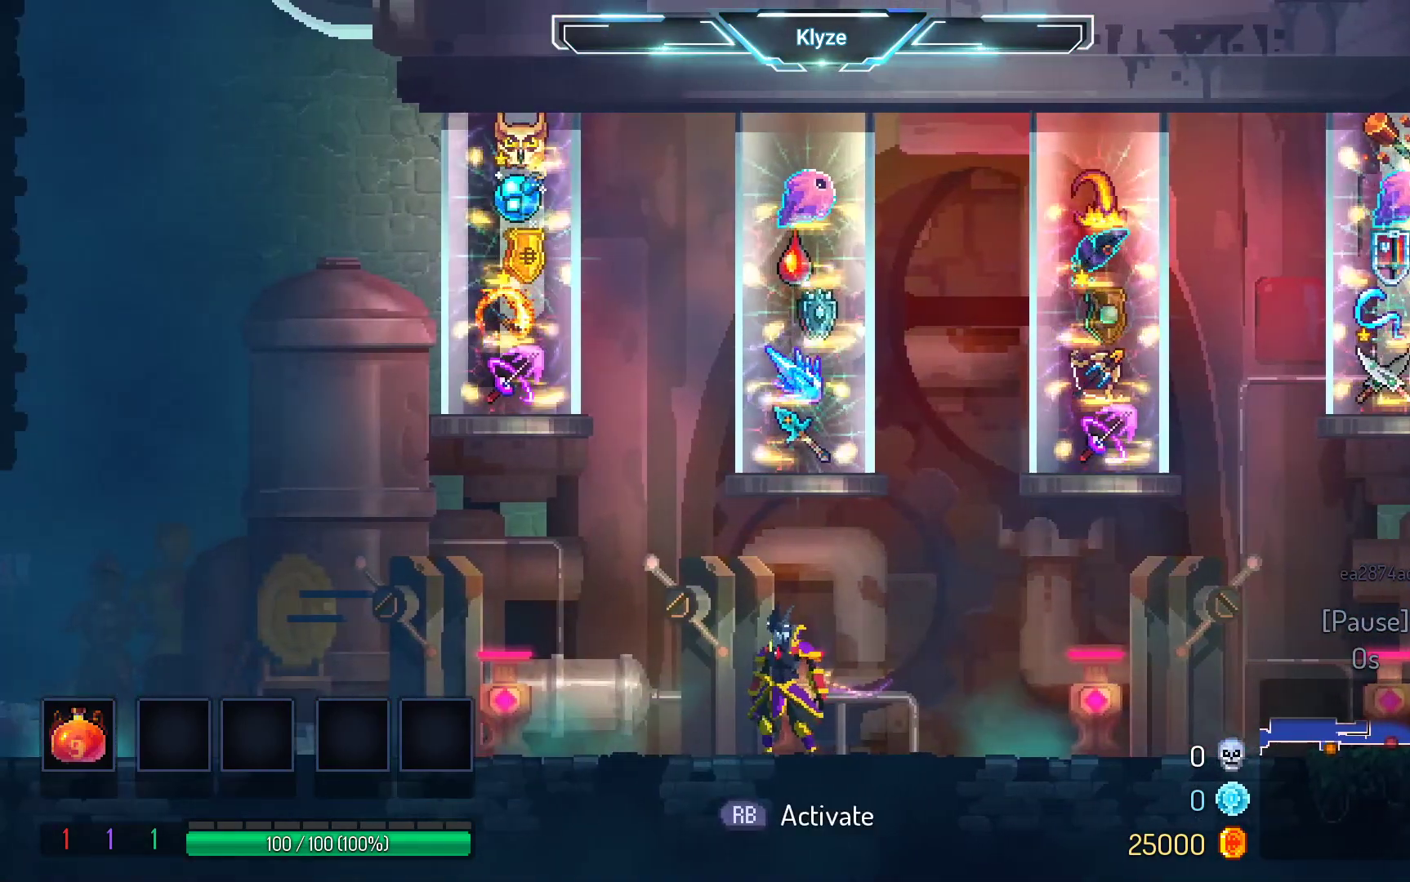
{"buttons": [], "left_stick": "center", "right_stick": "center", "events": []}
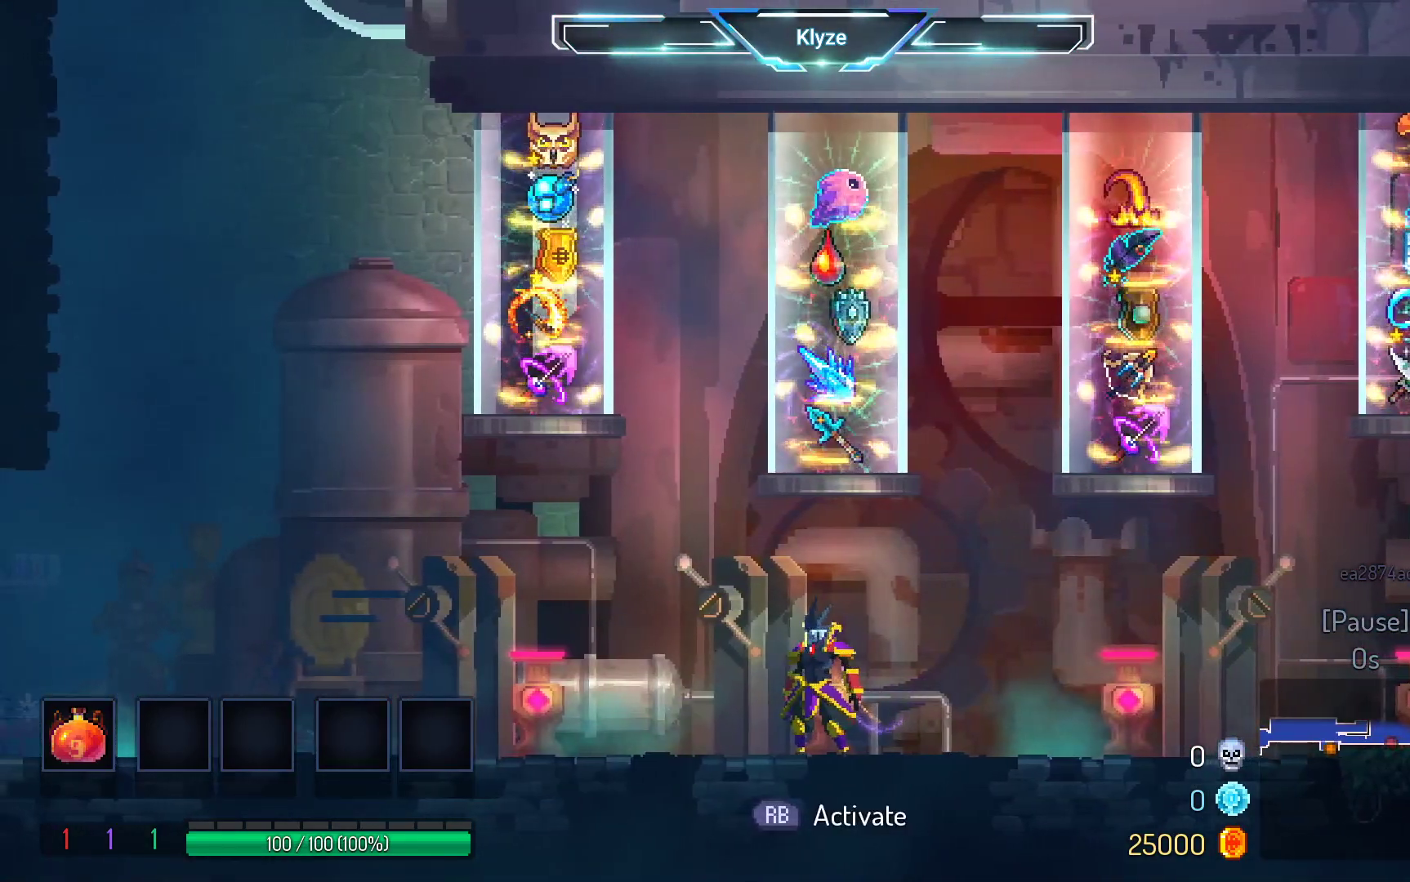
{"buttons": [], "left_stick": "center", "right_stick": "center", "events": []}
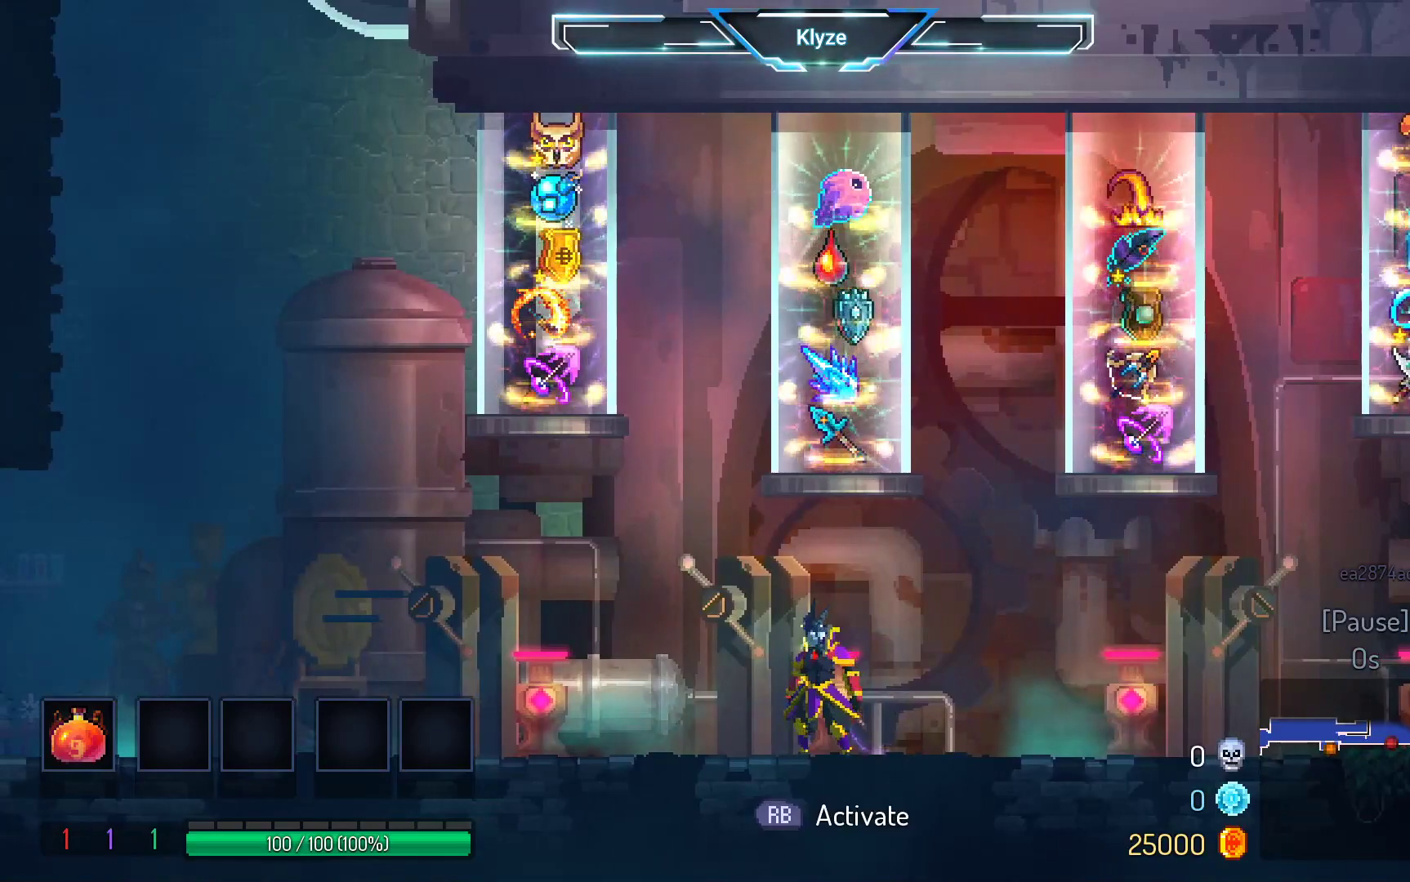
{"buttons": [], "left_stick": "center", "right_stick": "center", "events": []}
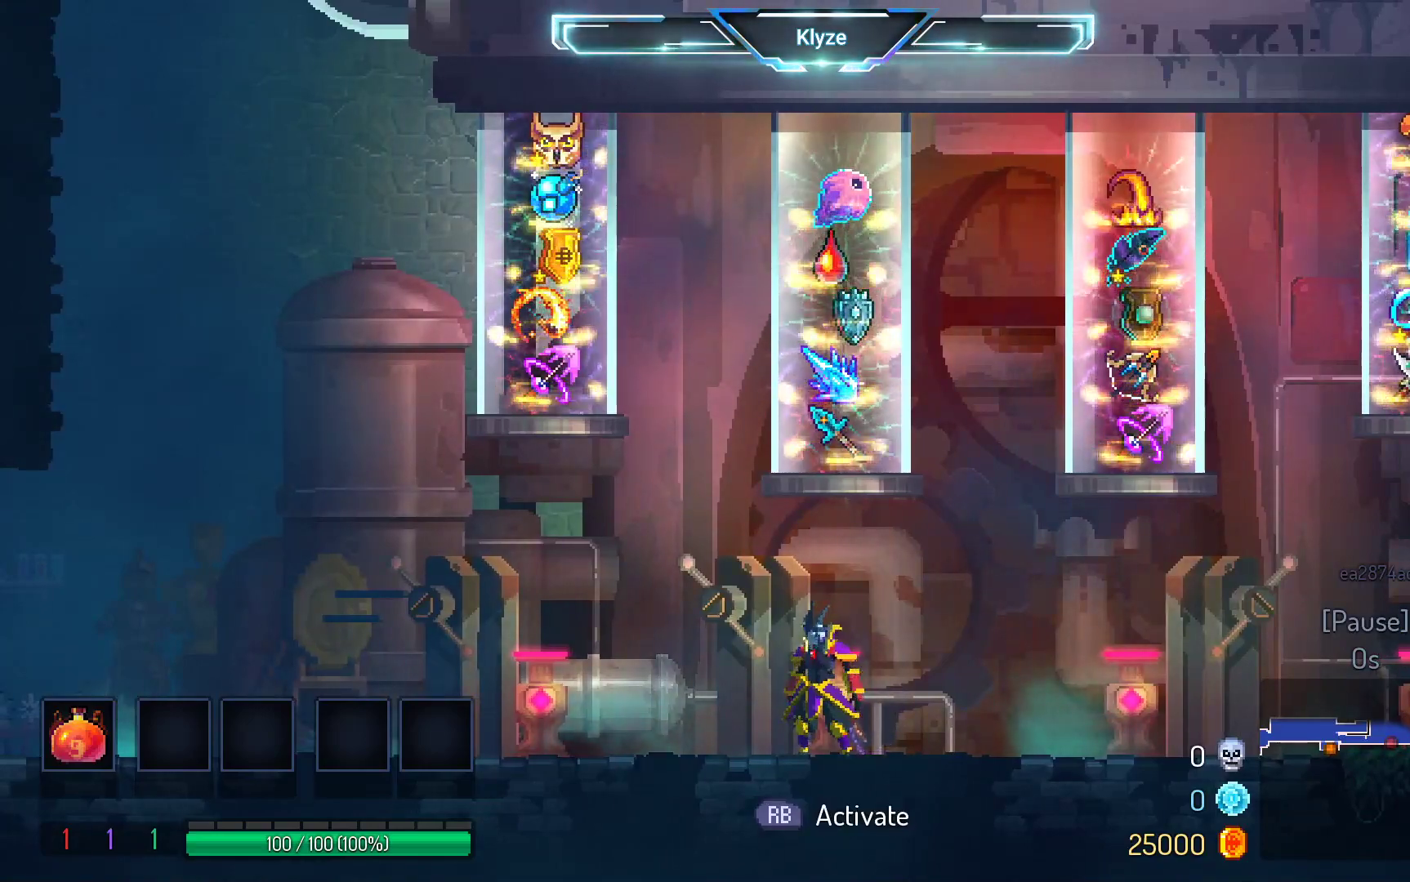
{"buttons": [], "left_stick": "center", "right_stick": "center", "events": []}
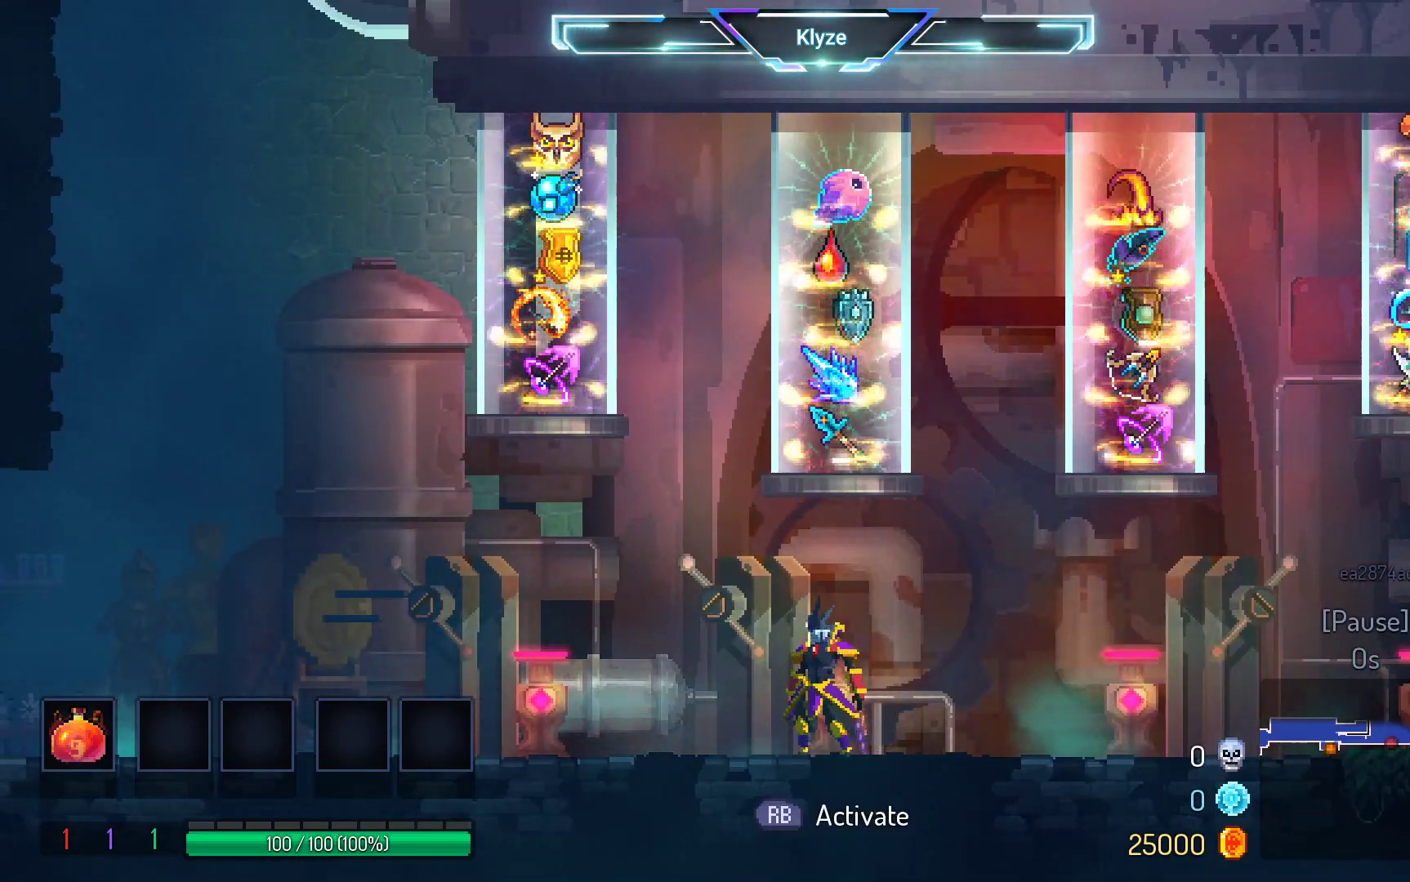
{"buttons": [], "left_stick": "center", "right_stick": "center", "events": []}
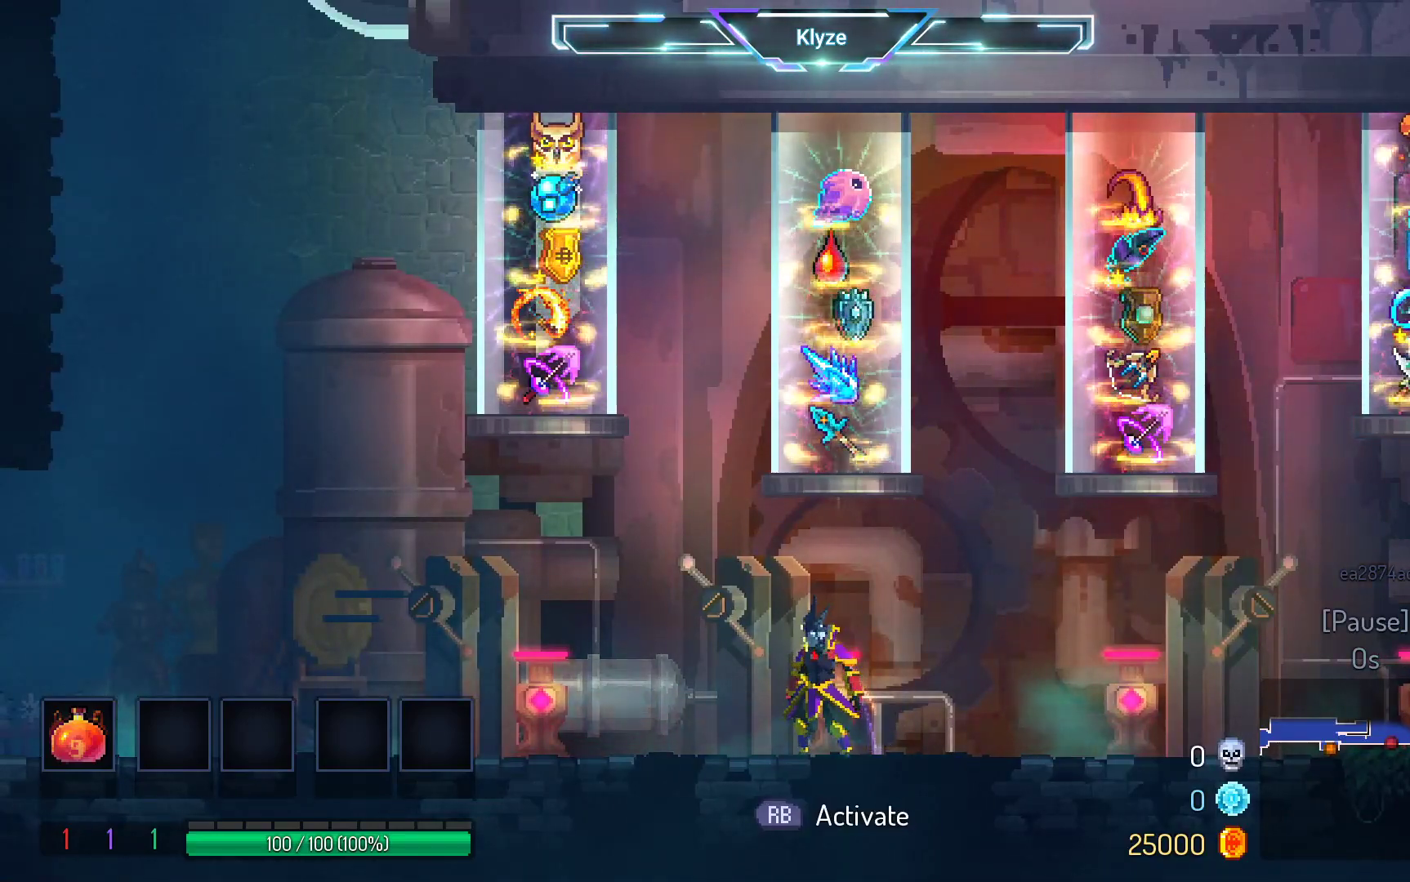
{"buttons": [], "left_stick": "center", "right_stick": "center", "events": []}
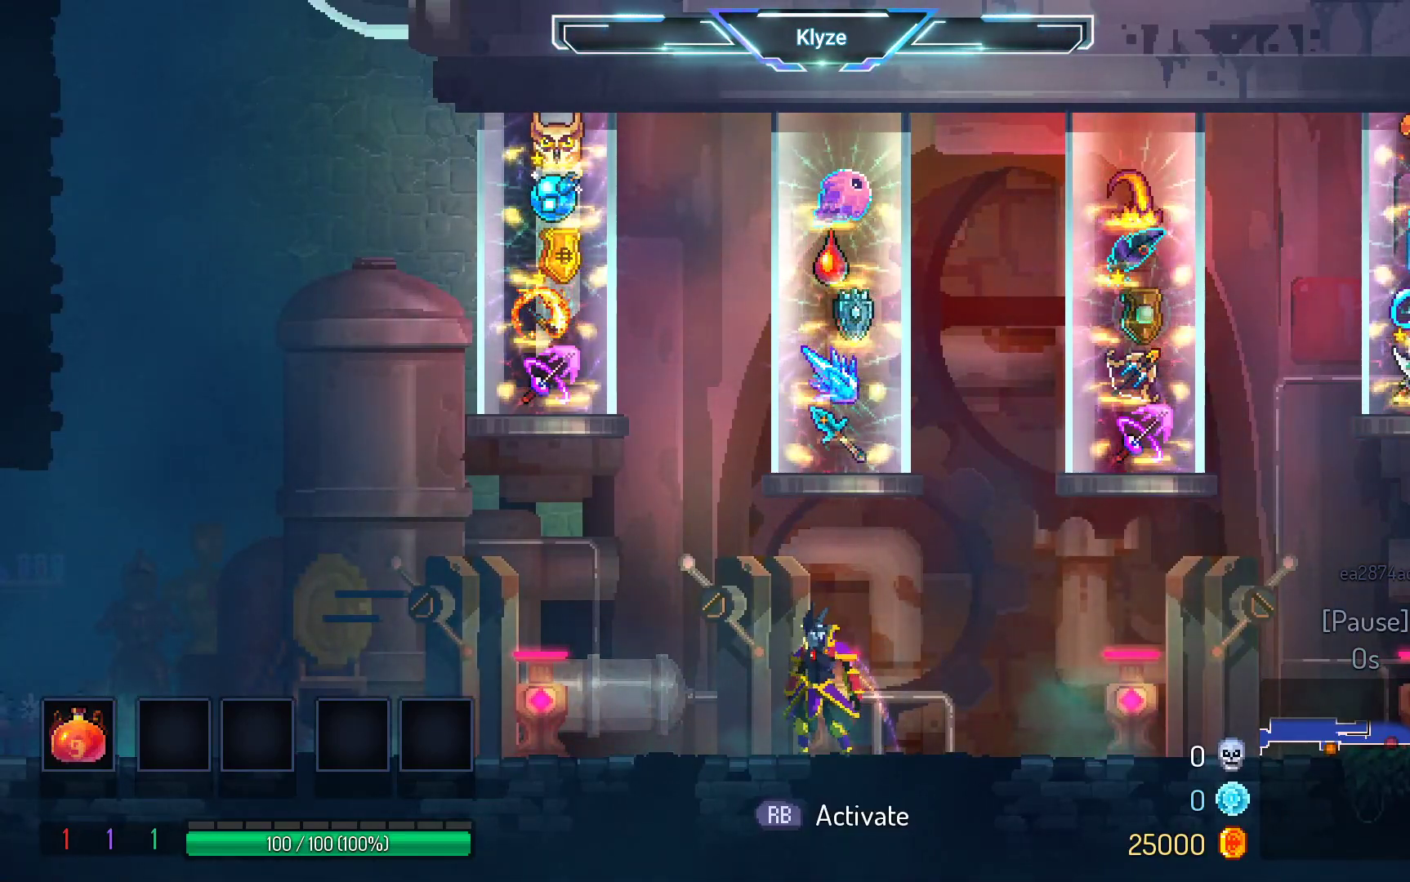
{"buttons": [], "left_stick": "center", "right_stick": "center", "events": []}
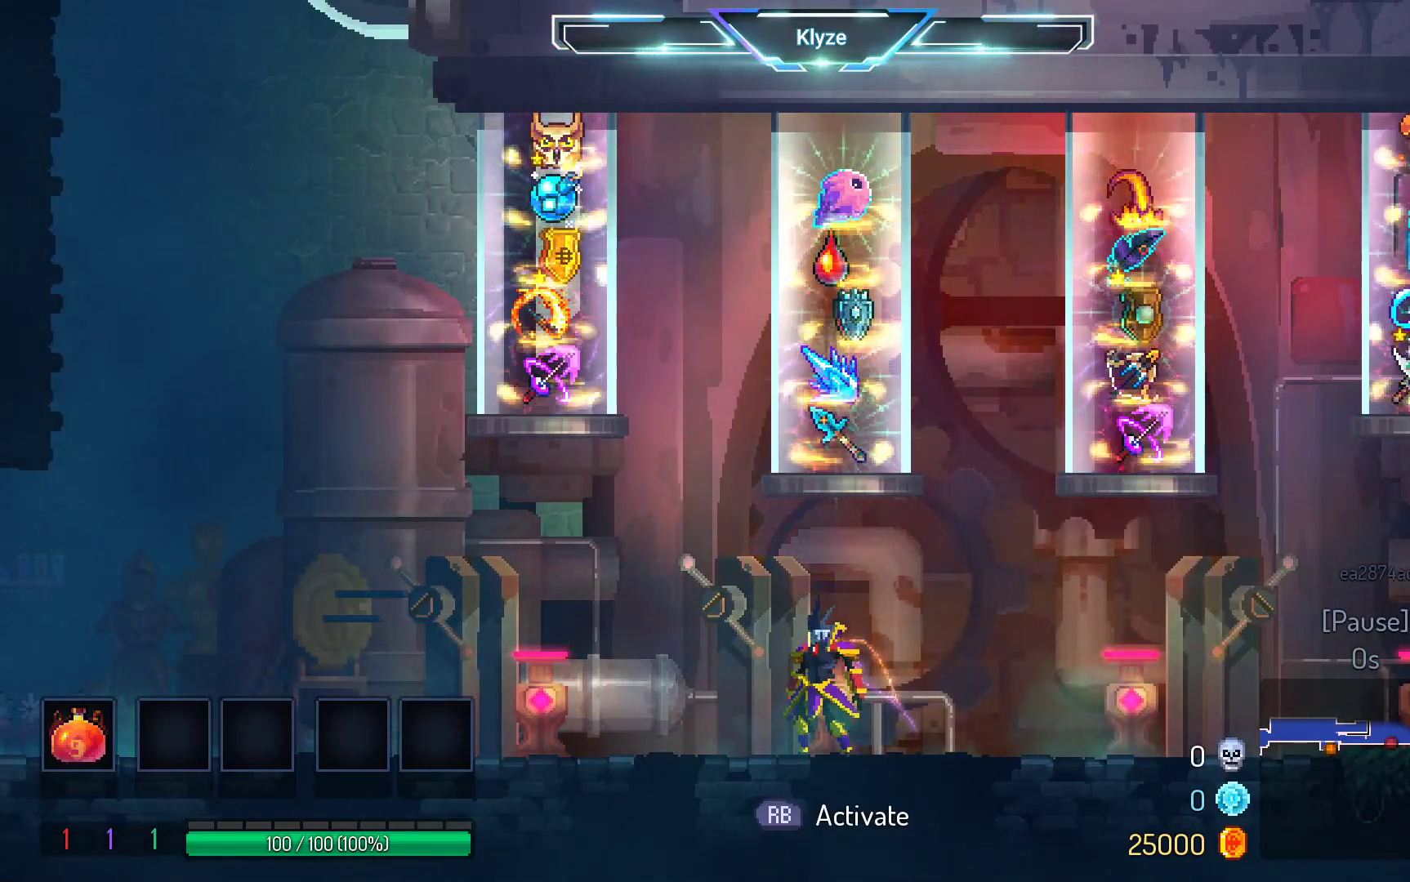
{"buttons": ["DPAD_RIGHT"], "left_stick": "center", "right_stick": "center", "events": [[350, "DPAD_RIGHT", "down"]]}
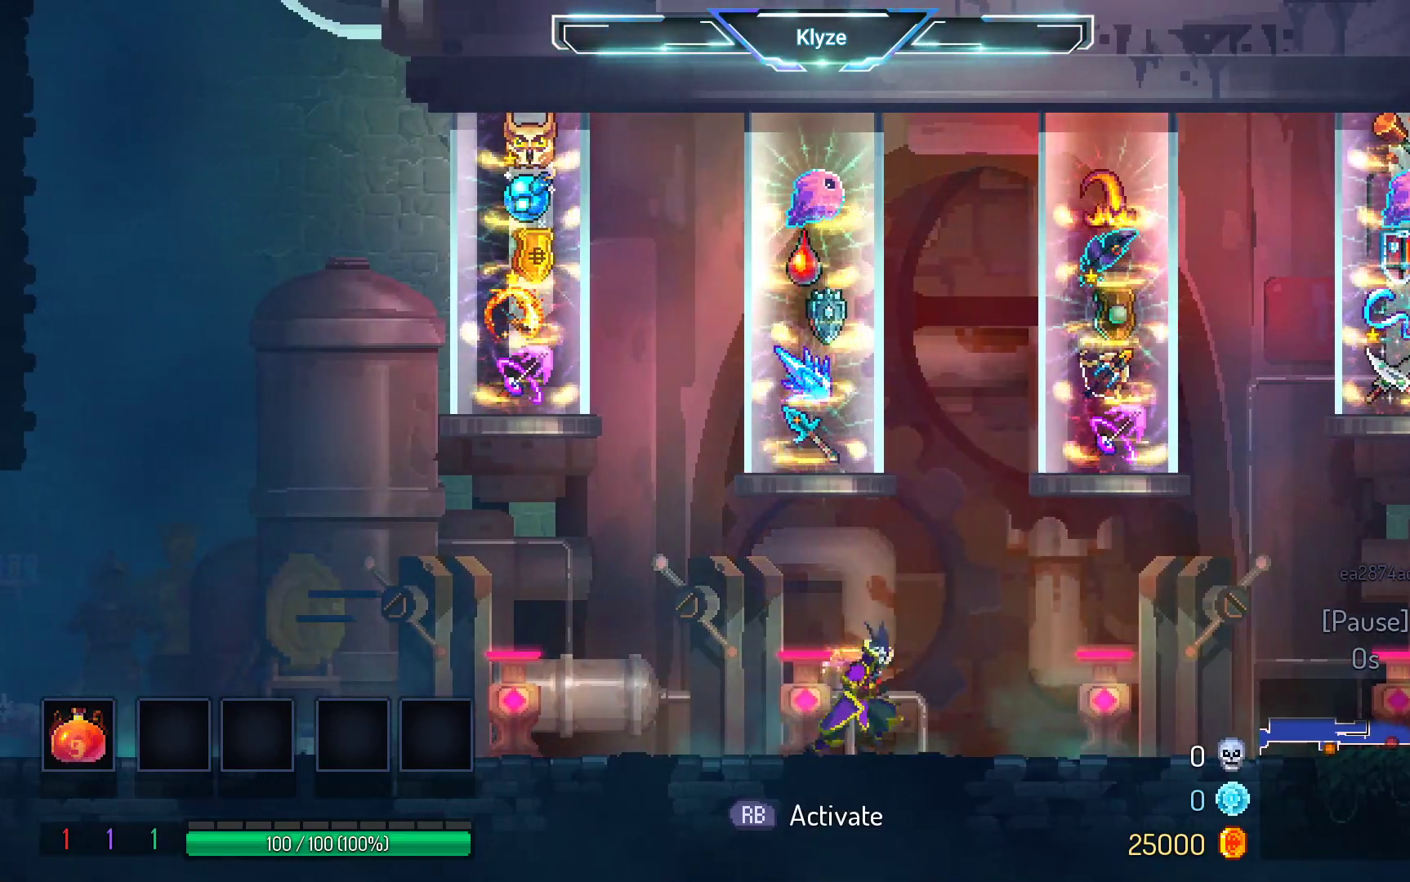
{"buttons": ["DPAD_RIGHT"], "left_stick": "center", "right_stick": "center", "events": [[200, "B", "down"], [283, "B", "up"]]}
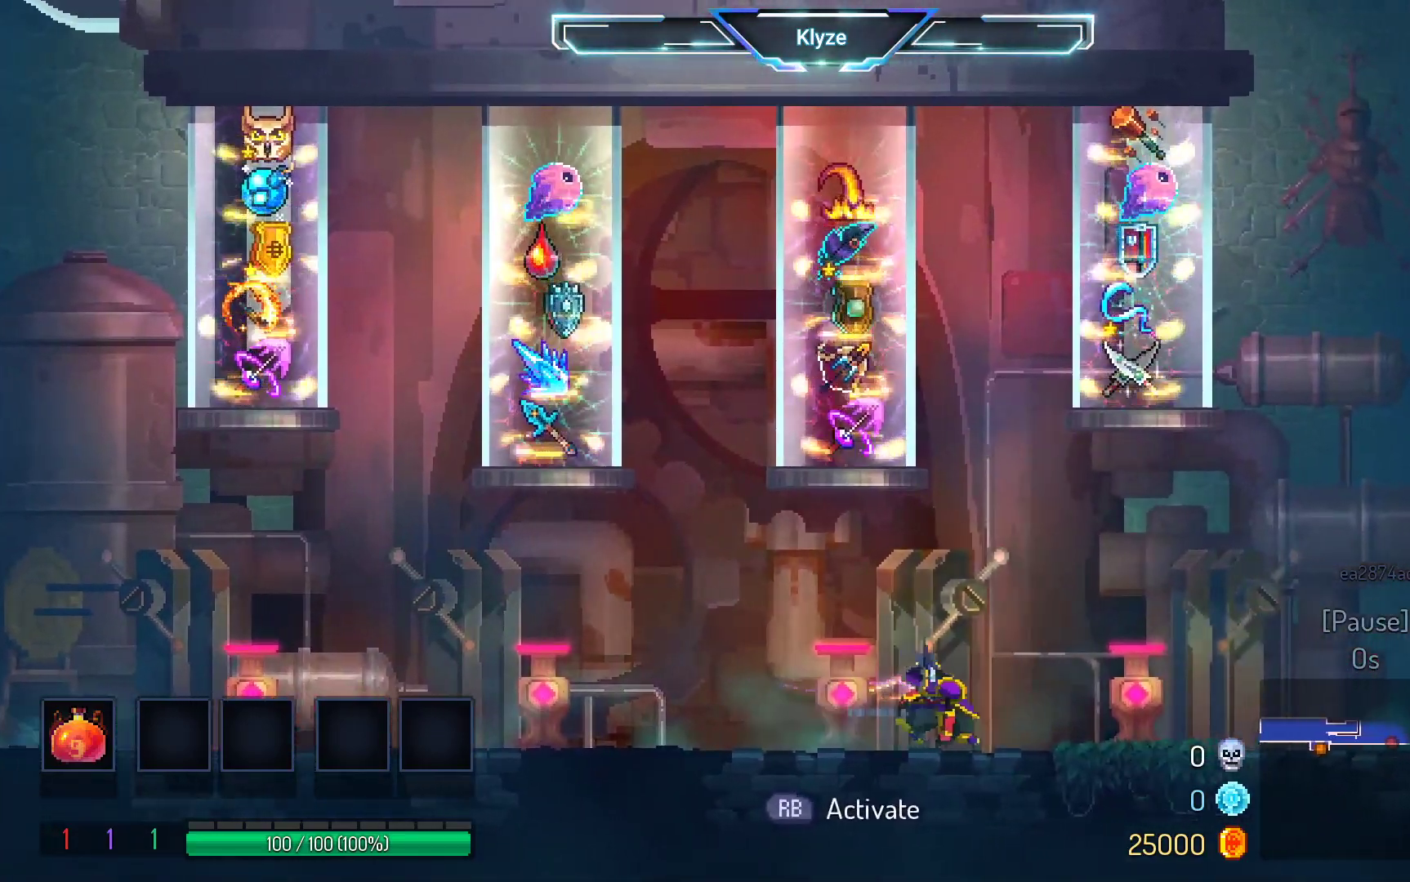
{"buttons": [], "left_stick": "center", "right_stick": "center", "events": [[117, "DPAD_RIGHT", "up"]]}
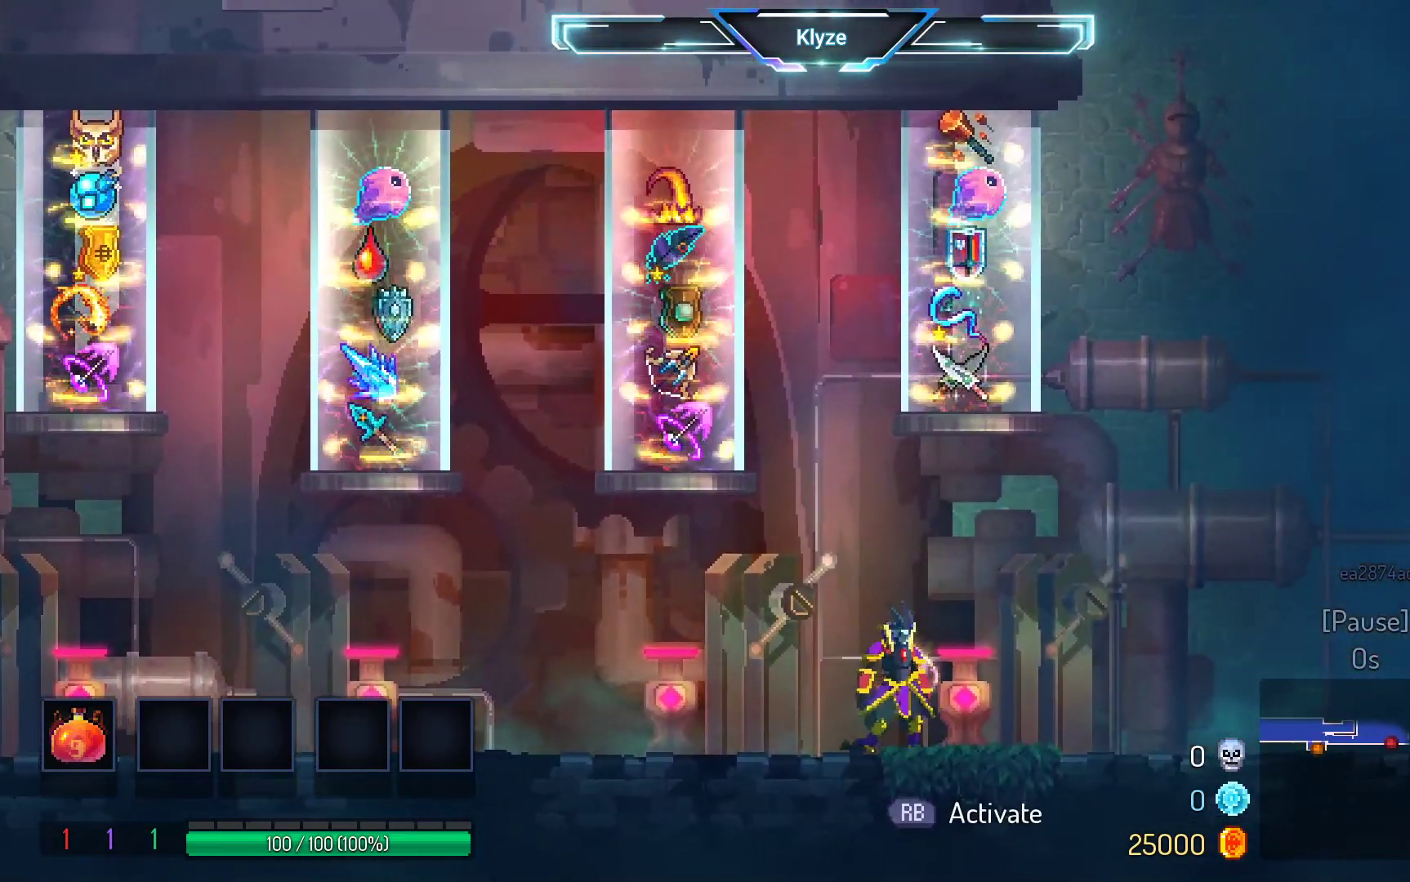
{"buttons": [], "left_stick": "center", "right_stick": "center", "events": []}
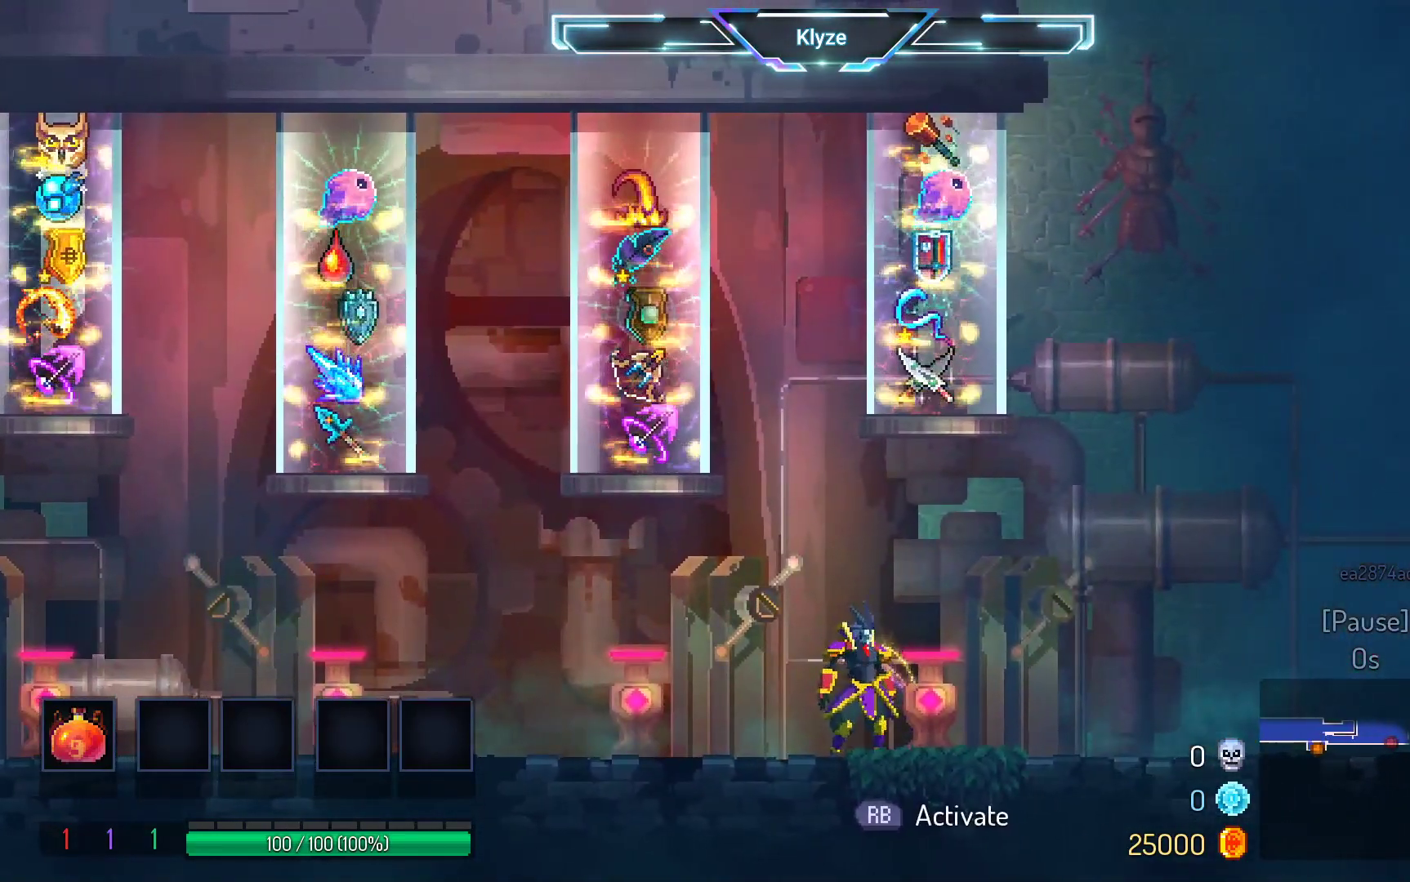
{"buttons": [], "left_stick": "center", "right_stick": "center", "events": []}
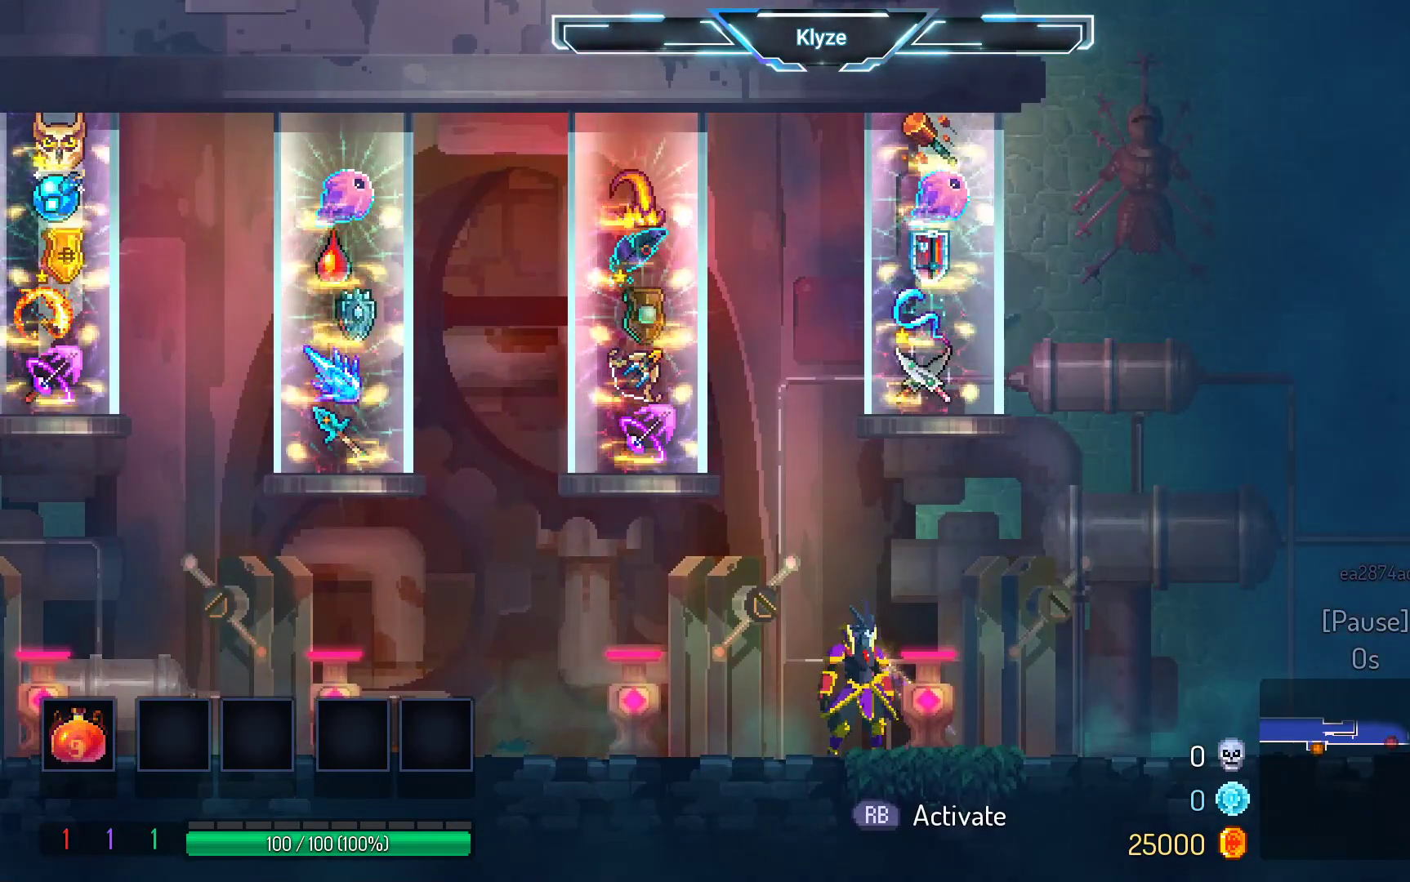
{"buttons": [], "left_stick": "center", "right_stick": "center", "events": []}
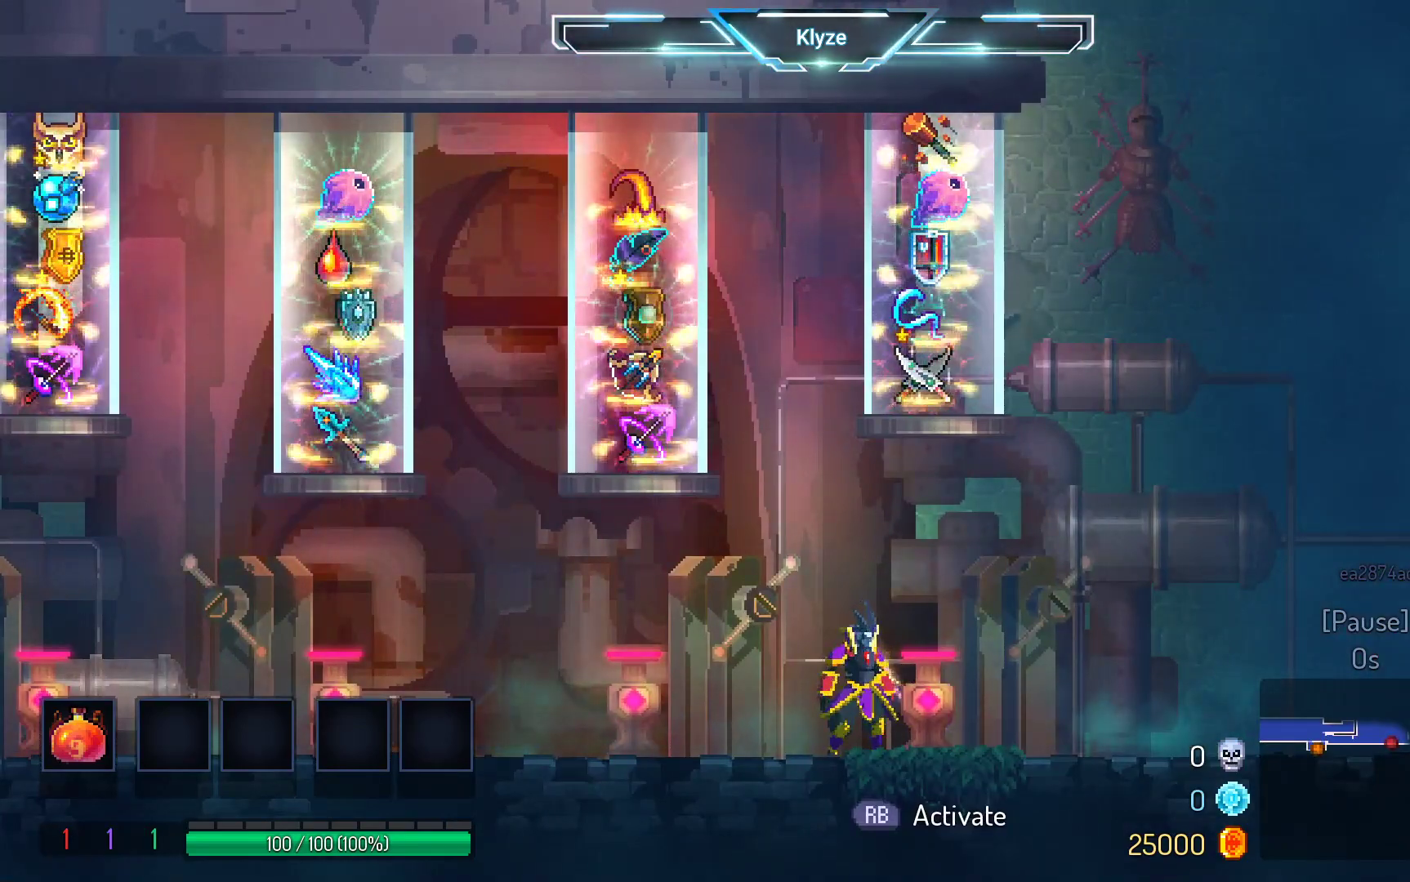
{"buttons": [], "left_stick": "center", "right_stick": "center", "events": []}
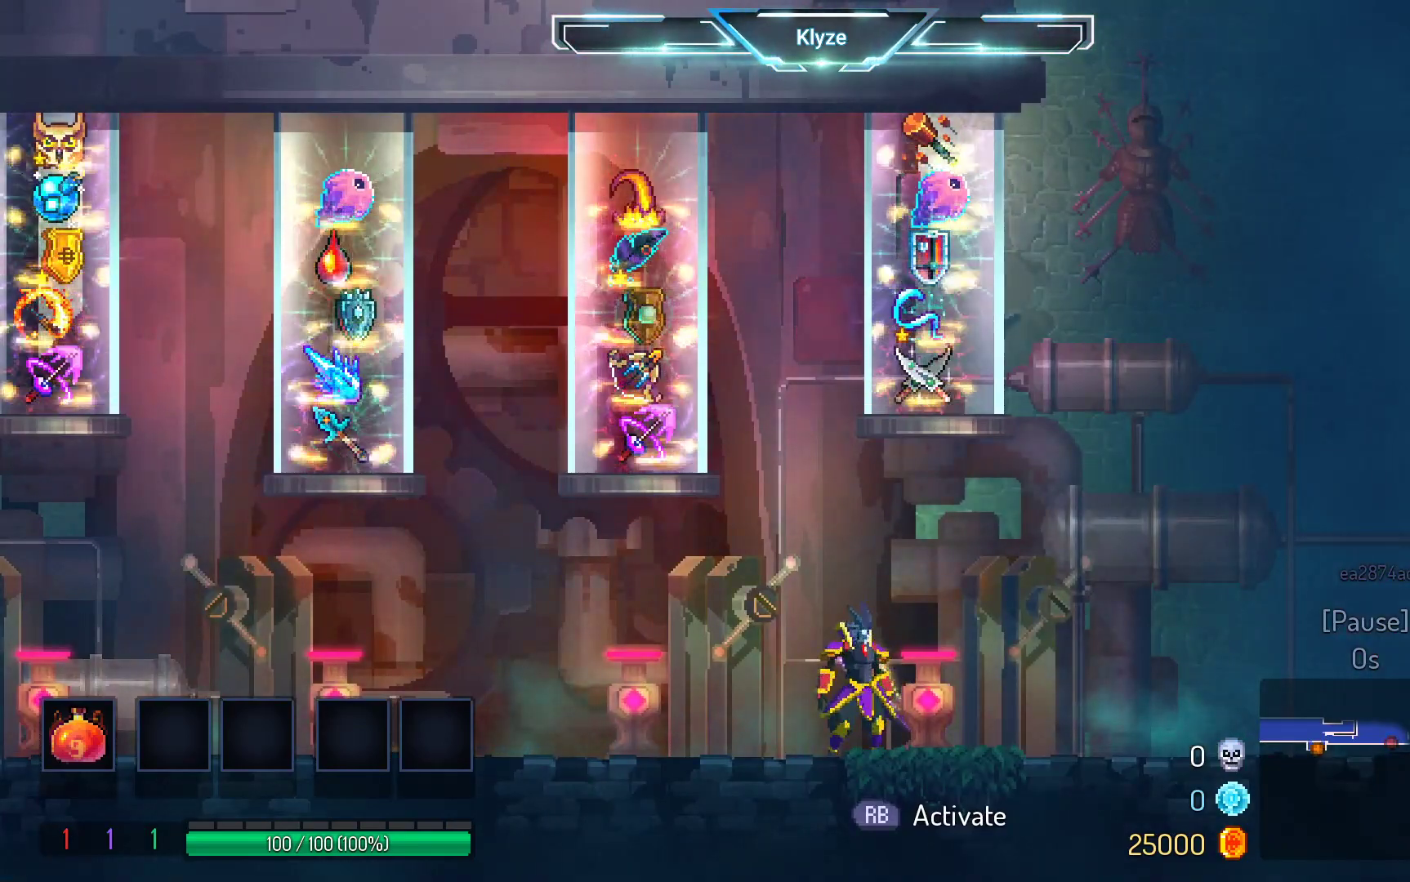
{"buttons": [], "left_stick": "center", "right_stick": "center", "events": []}
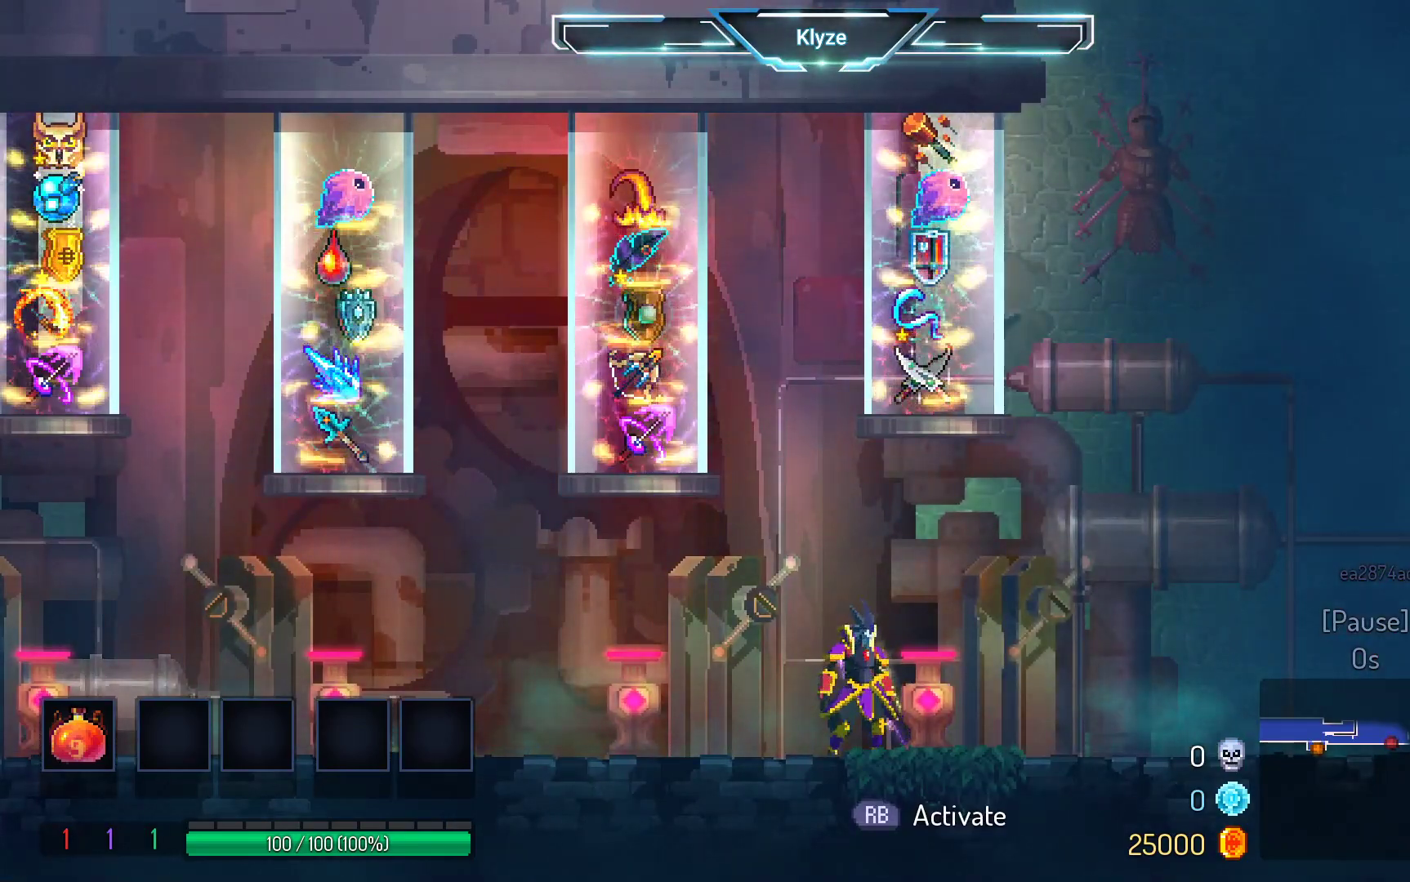
{"buttons": ["R1"], "left_stick": "center", "right_stick": "center", "events": [[450, "R1", "down"]]}
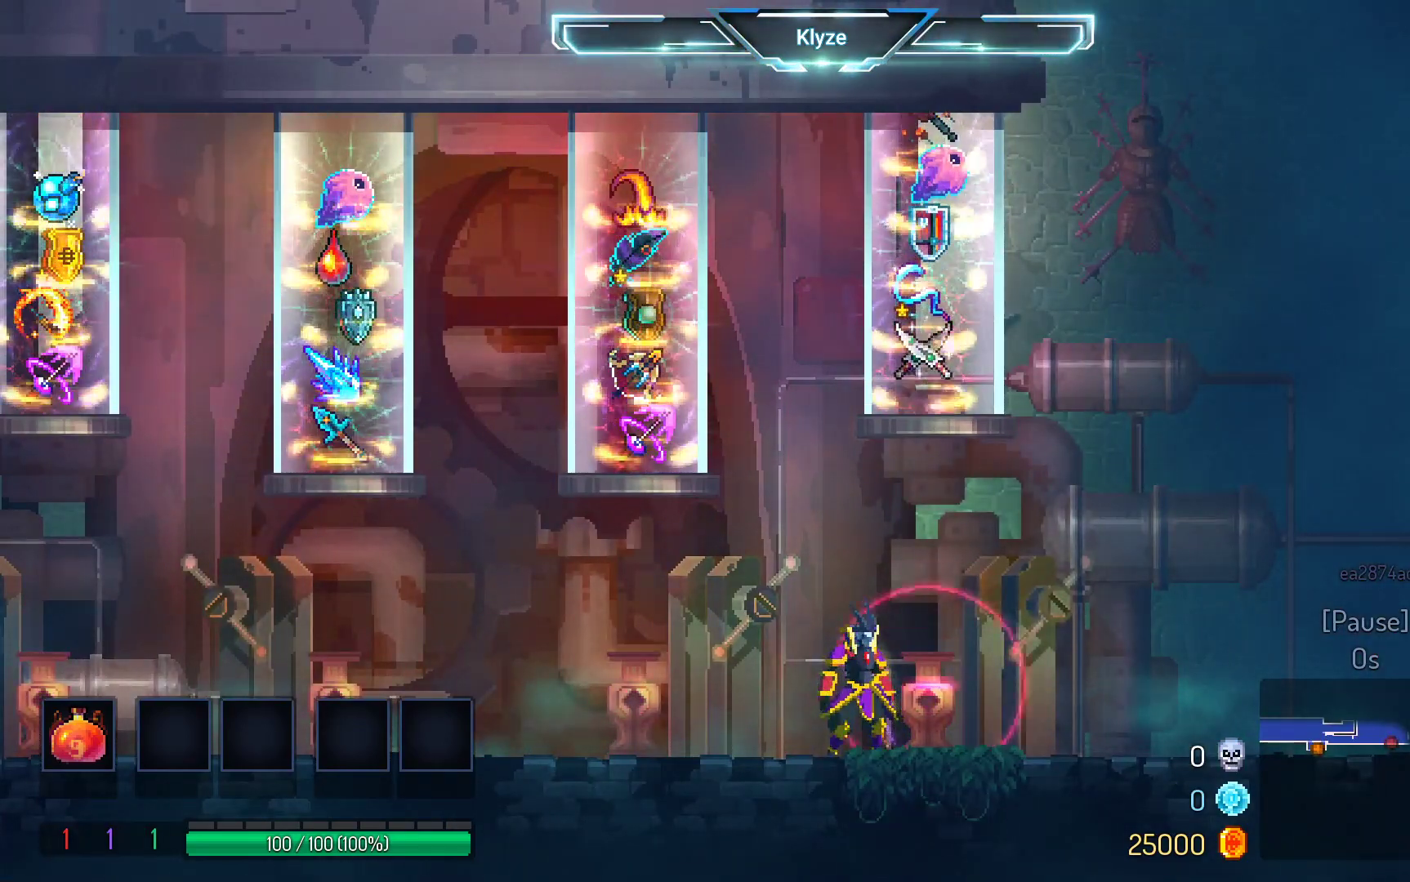
{"buttons": [], "left_stick": "center", "right_stick": "center", "events": [[33, "R1", "up"]]}
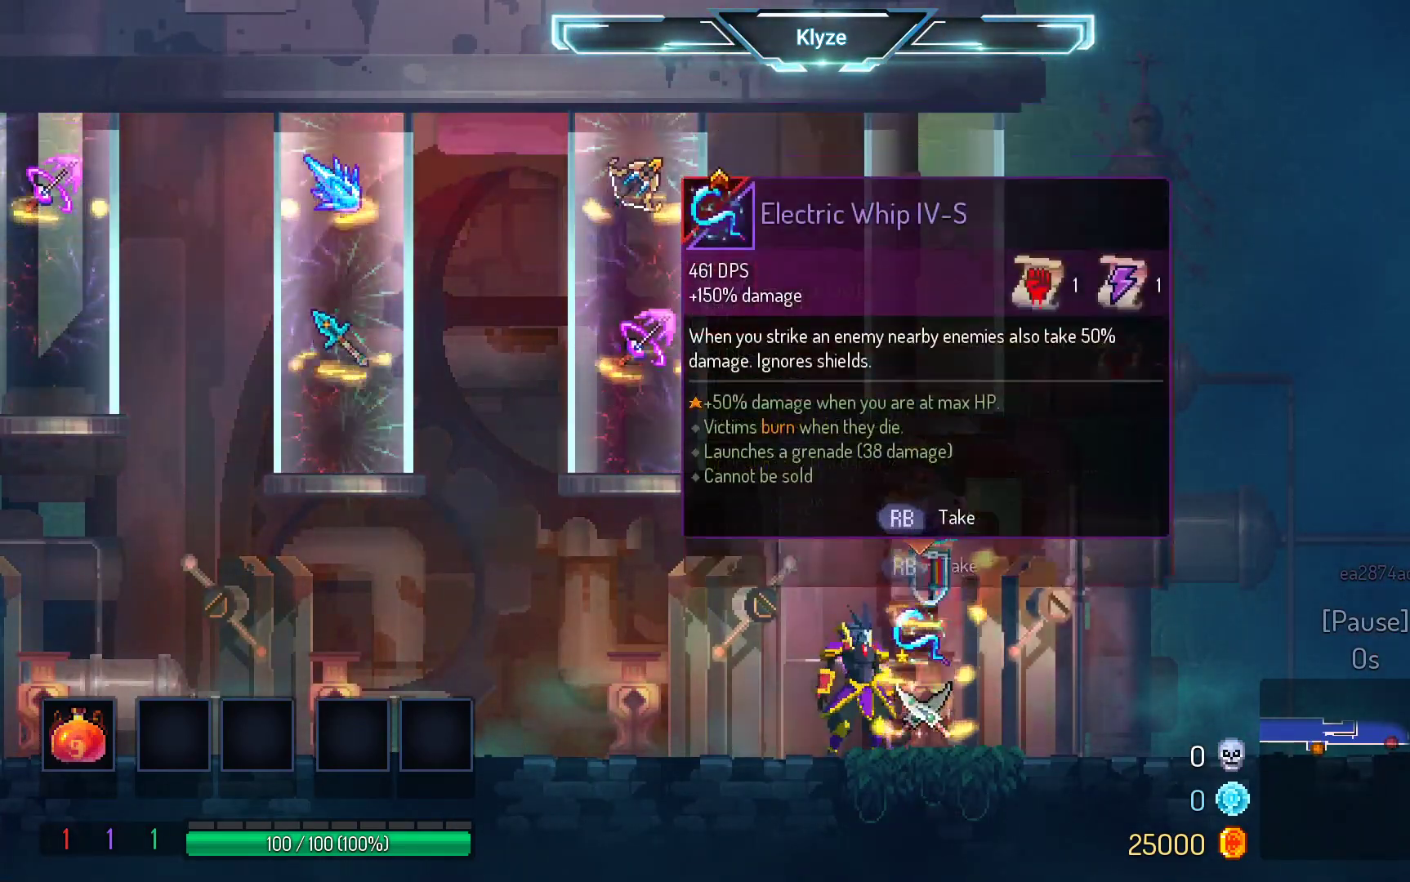
{"buttons": [], "left_stick": "center", "right_stick": "center", "events": []}
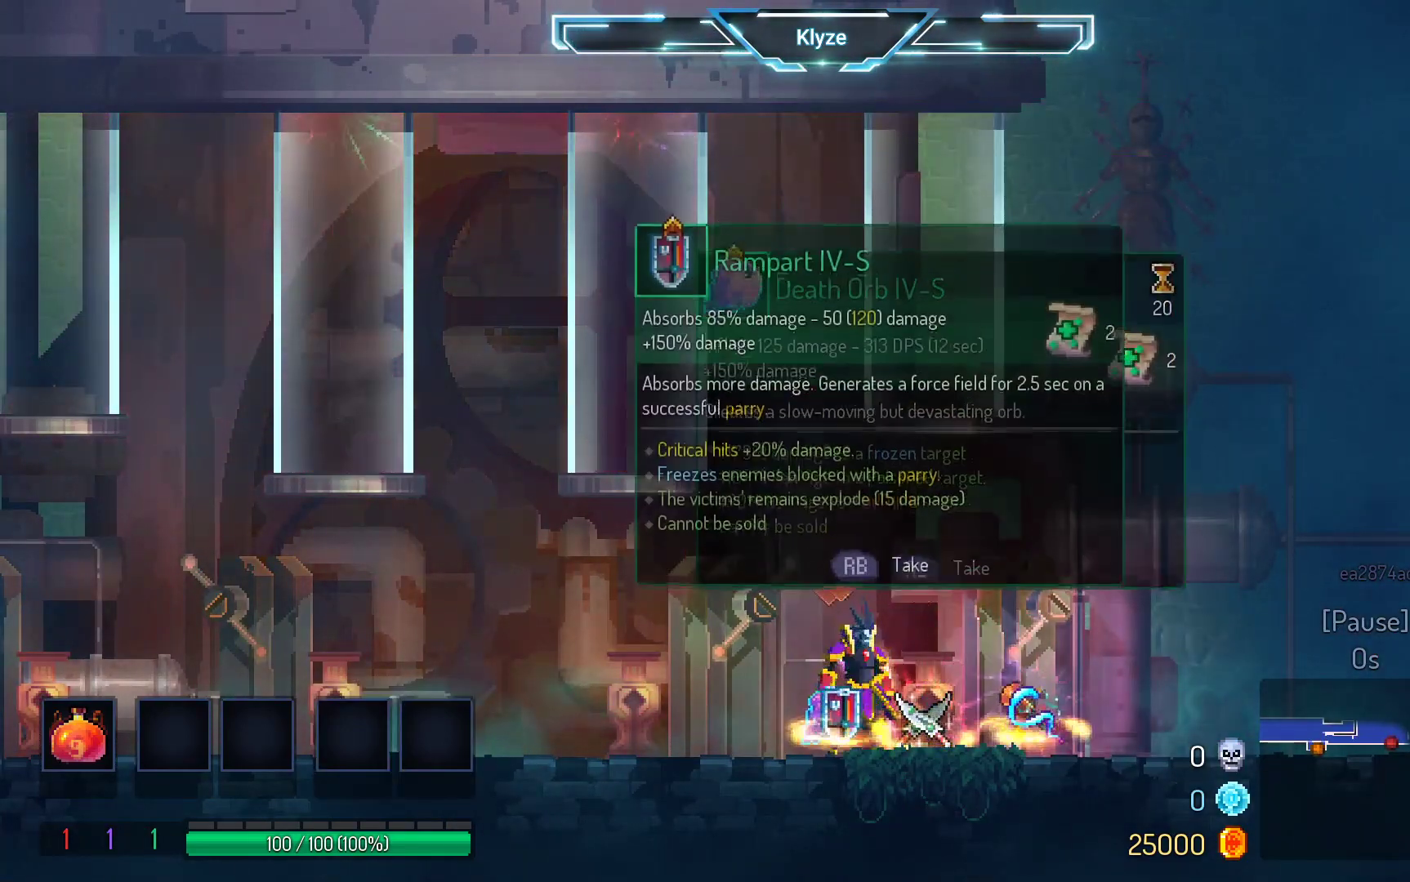
{"buttons": ["DPAD_RIGHT"], "left_stick": "center", "right_stick": "center", "events": [[333, "DPAD_RIGHT", "down"]]}
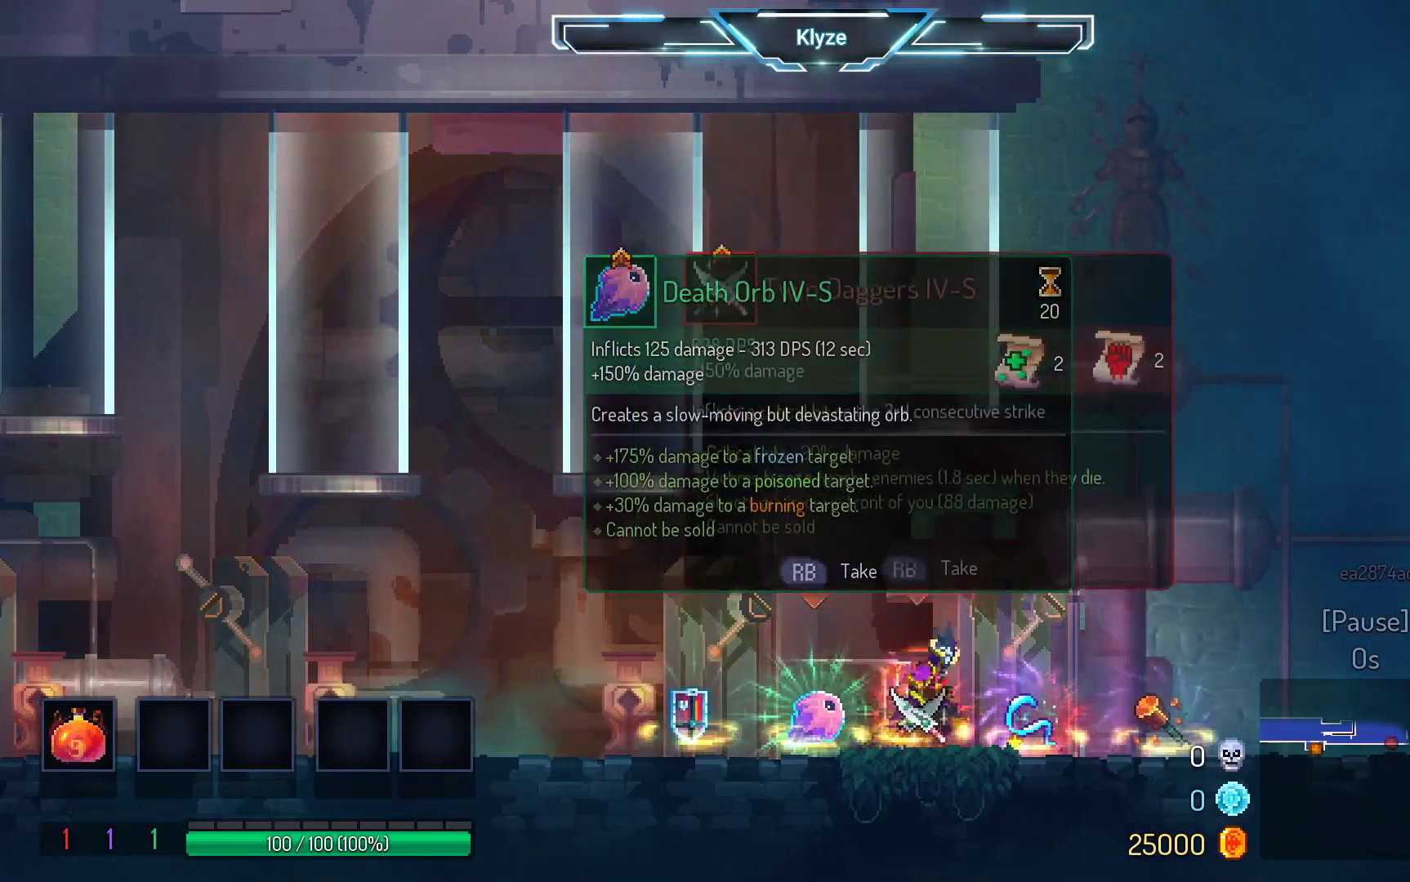
{"buttons": [], "left_stick": "center", "right_stick": "center", "events": [[50, "DPAD_RIGHT", "up"]]}
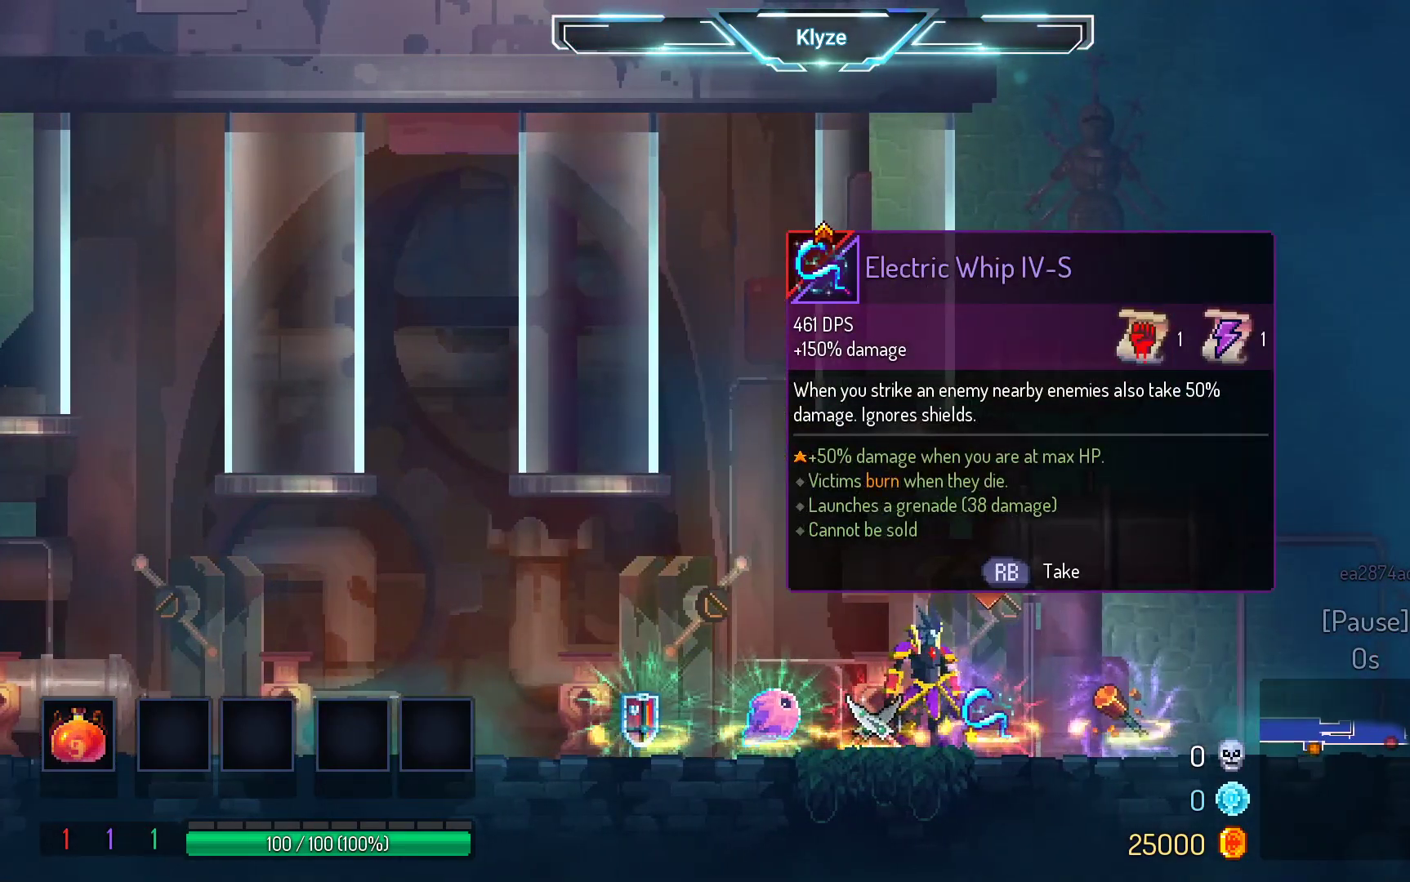
{"buttons": [], "left_stick": "center", "right_stick": "center", "events": []}
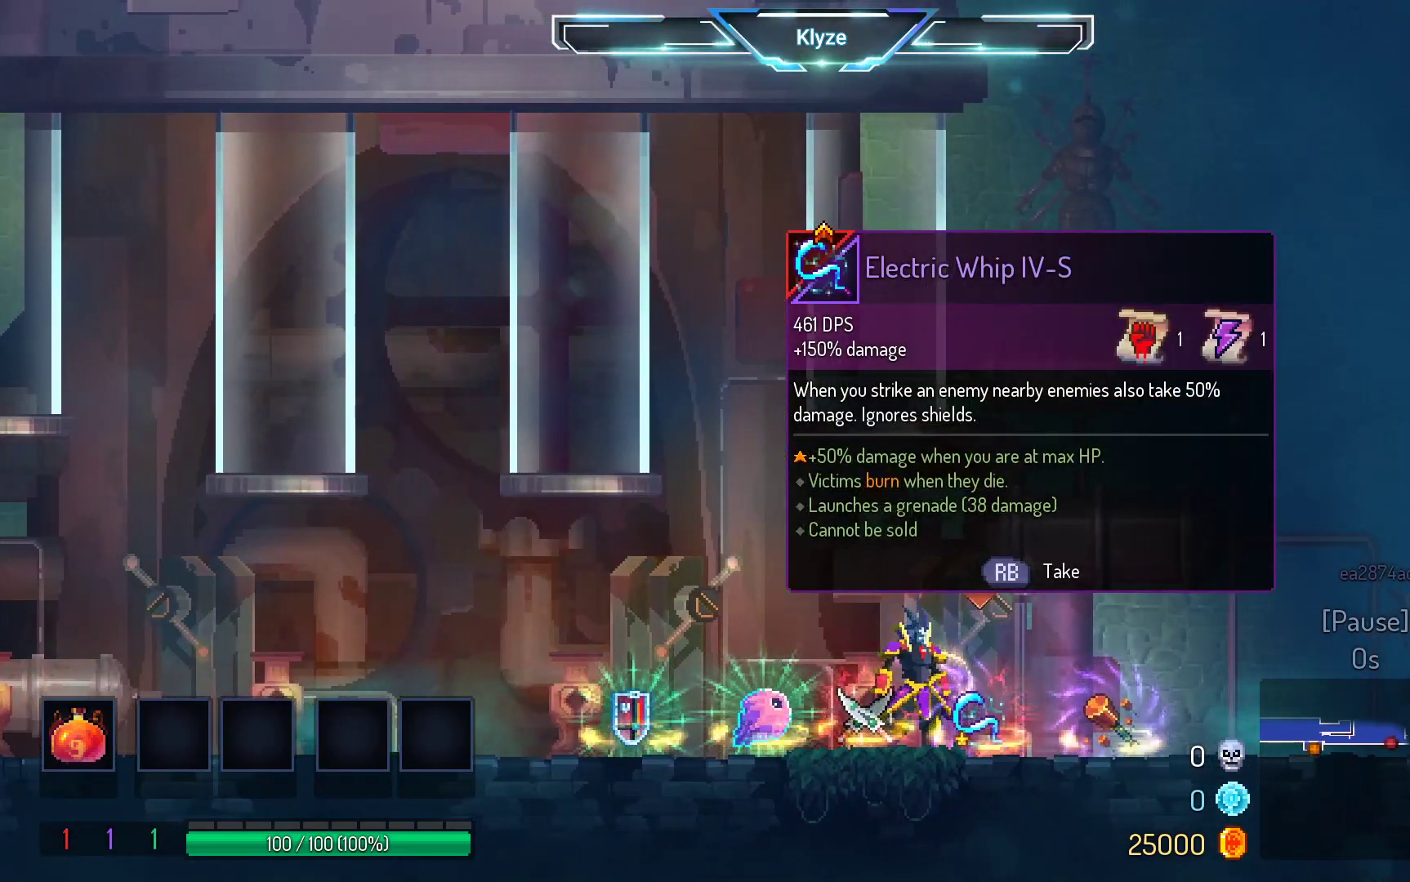
{"buttons": [], "left_stick": "center", "right_stick": "center", "events": []}
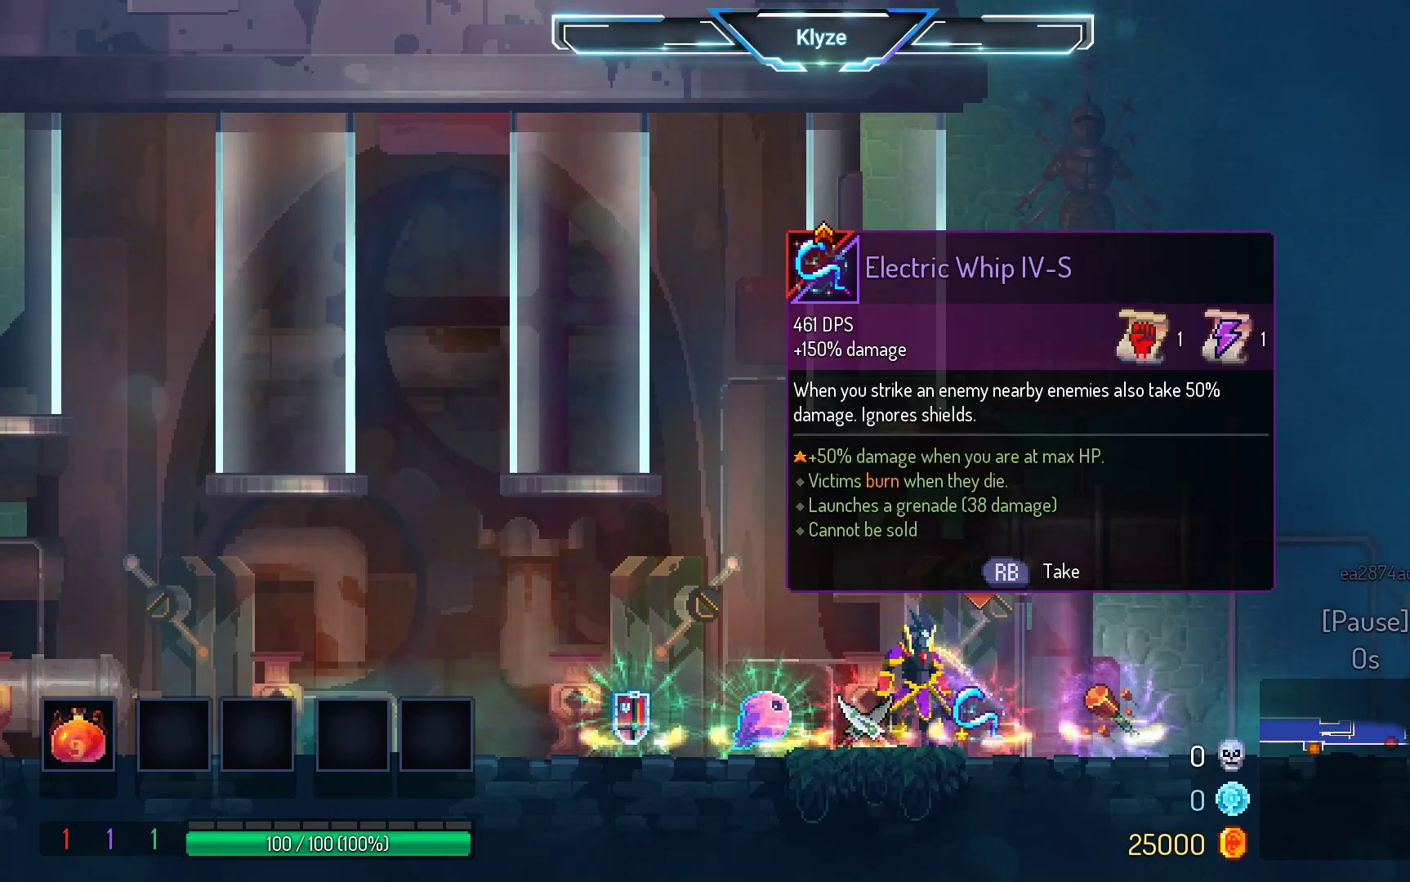
{"buttons": [], "left_stick": "center", "right_stick": "center", "events": [[17, "DPAD_LEFT", "down"], [167, "DPAD_LEFT", "up"]]}
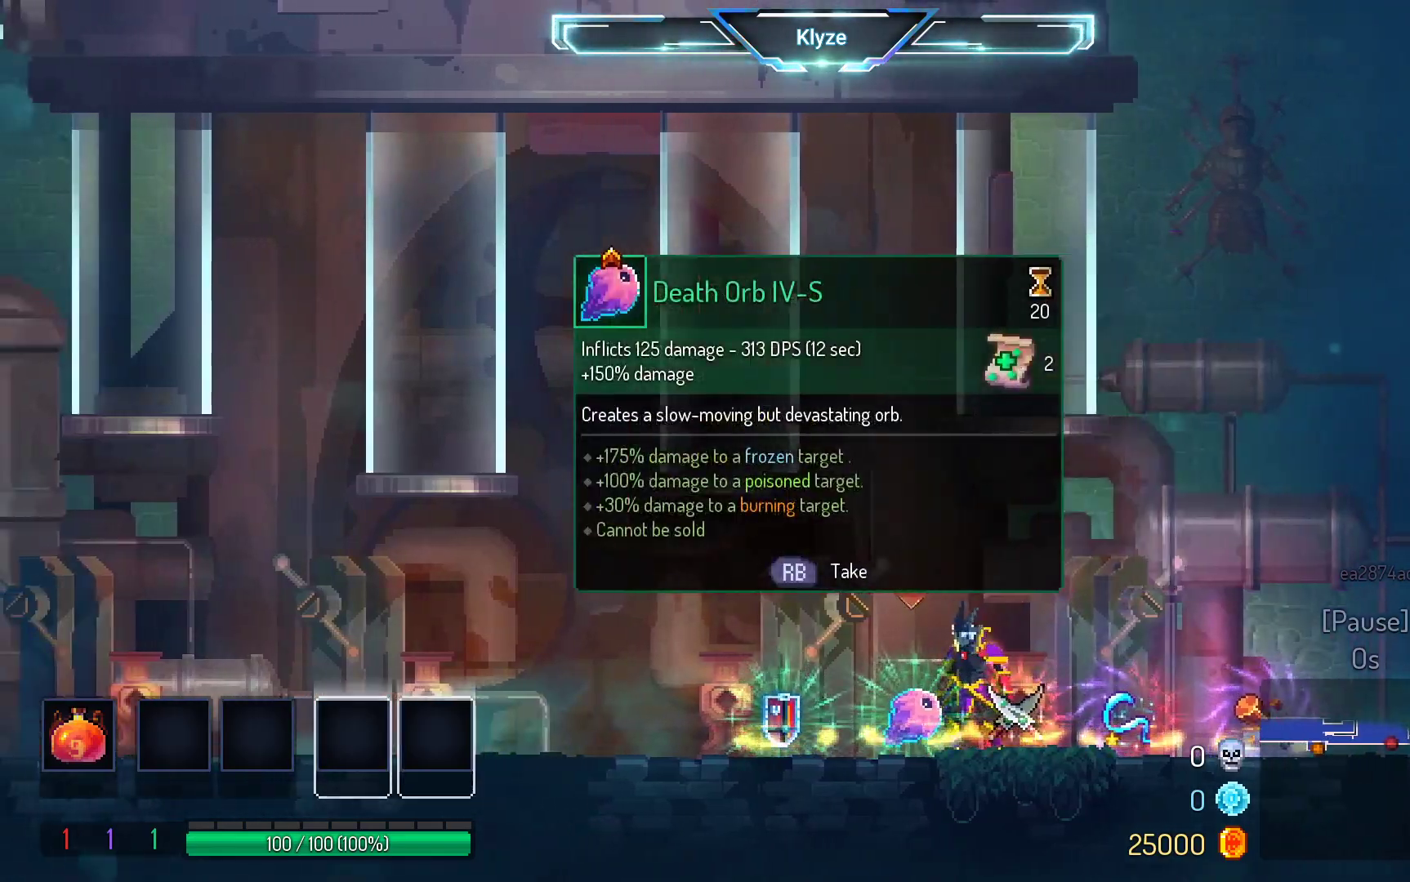
{"buttons": [], "left_stick": "center", "right_stick": "center", "events": [[333, "DPAD_RIGHT", "down"], [383, "DPAD_RIGHT", "up"]]}
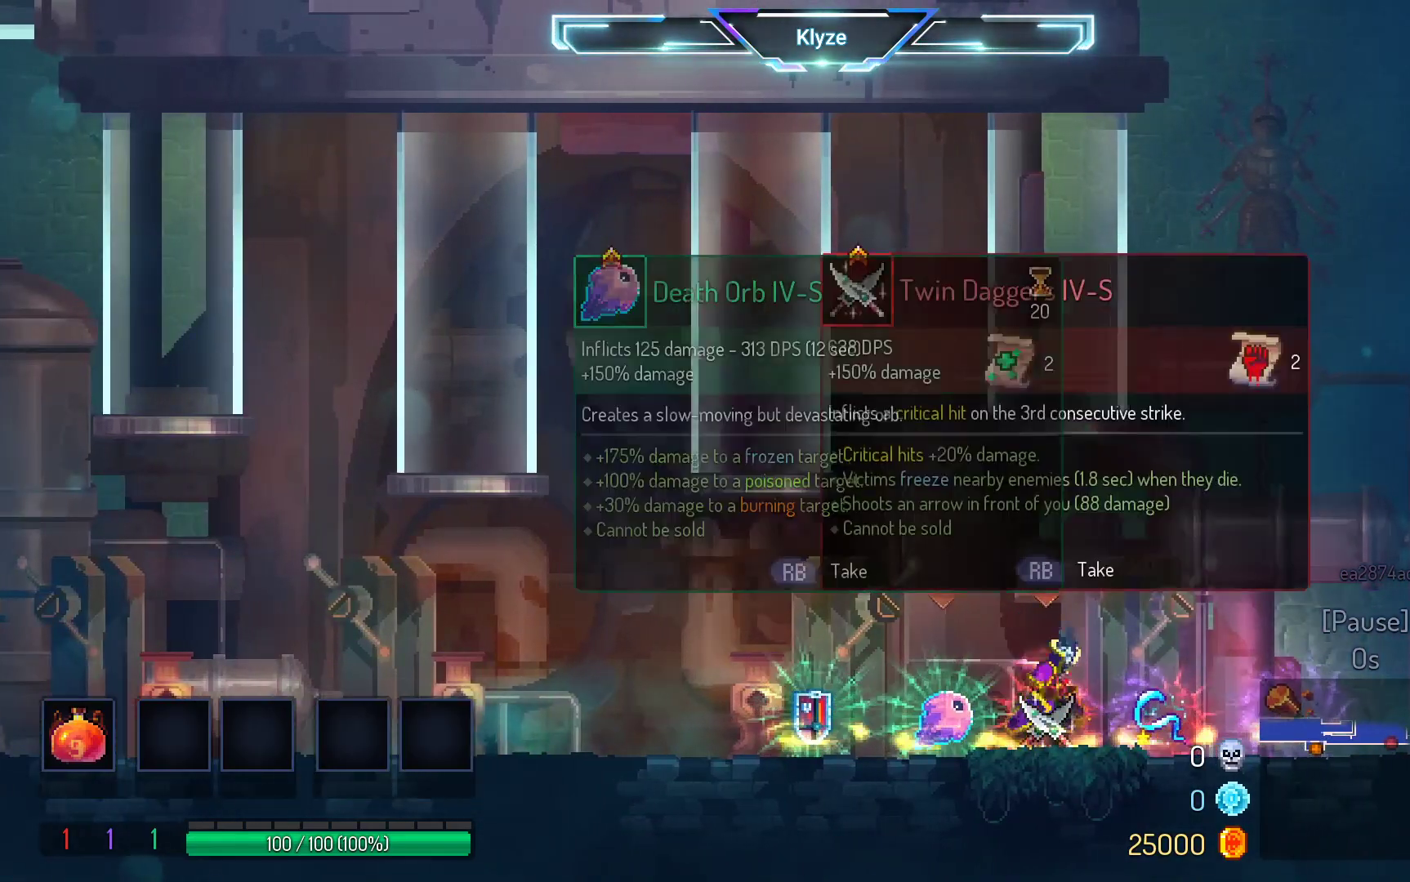
{"buttons": ["DPAD_LEFT"], "left_stick": "center", "right_stick": "center", "events": [[150, "R1", "down"], [267, "R1", "up"], [283, "DPAD_LEFT", "down"]]}
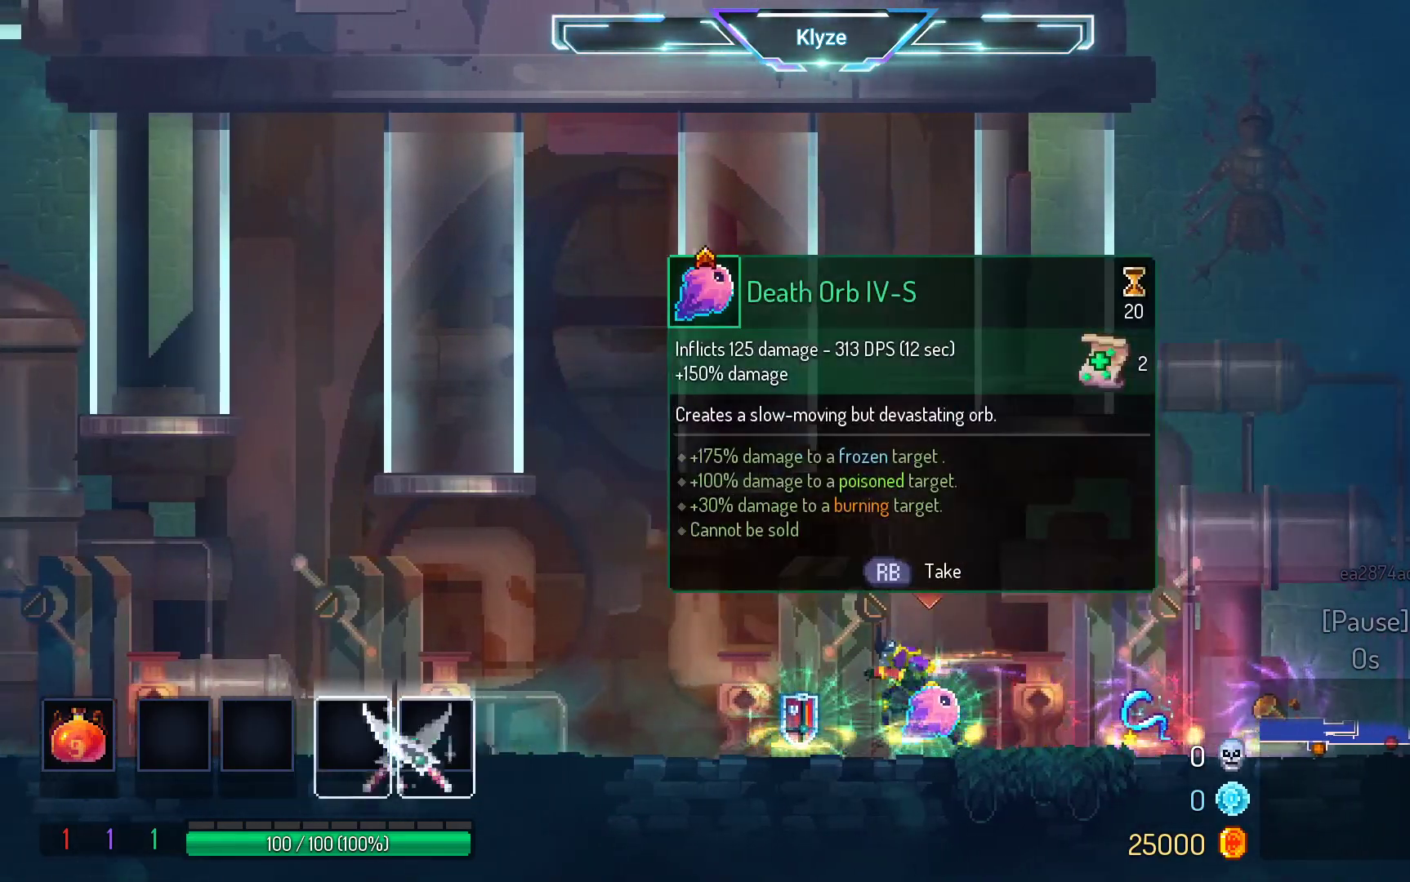
{"buttons": ["A", "DPAD_RIGHT"], "left_stick": "center", "right_stick": "center", "events": [[200, "DPAD_LEFT", "up"], [200, "R1", "down"], [317, "R1", "up"], [350, "DPAD_RIGHT", "down"], [433, "A", "down"]]}
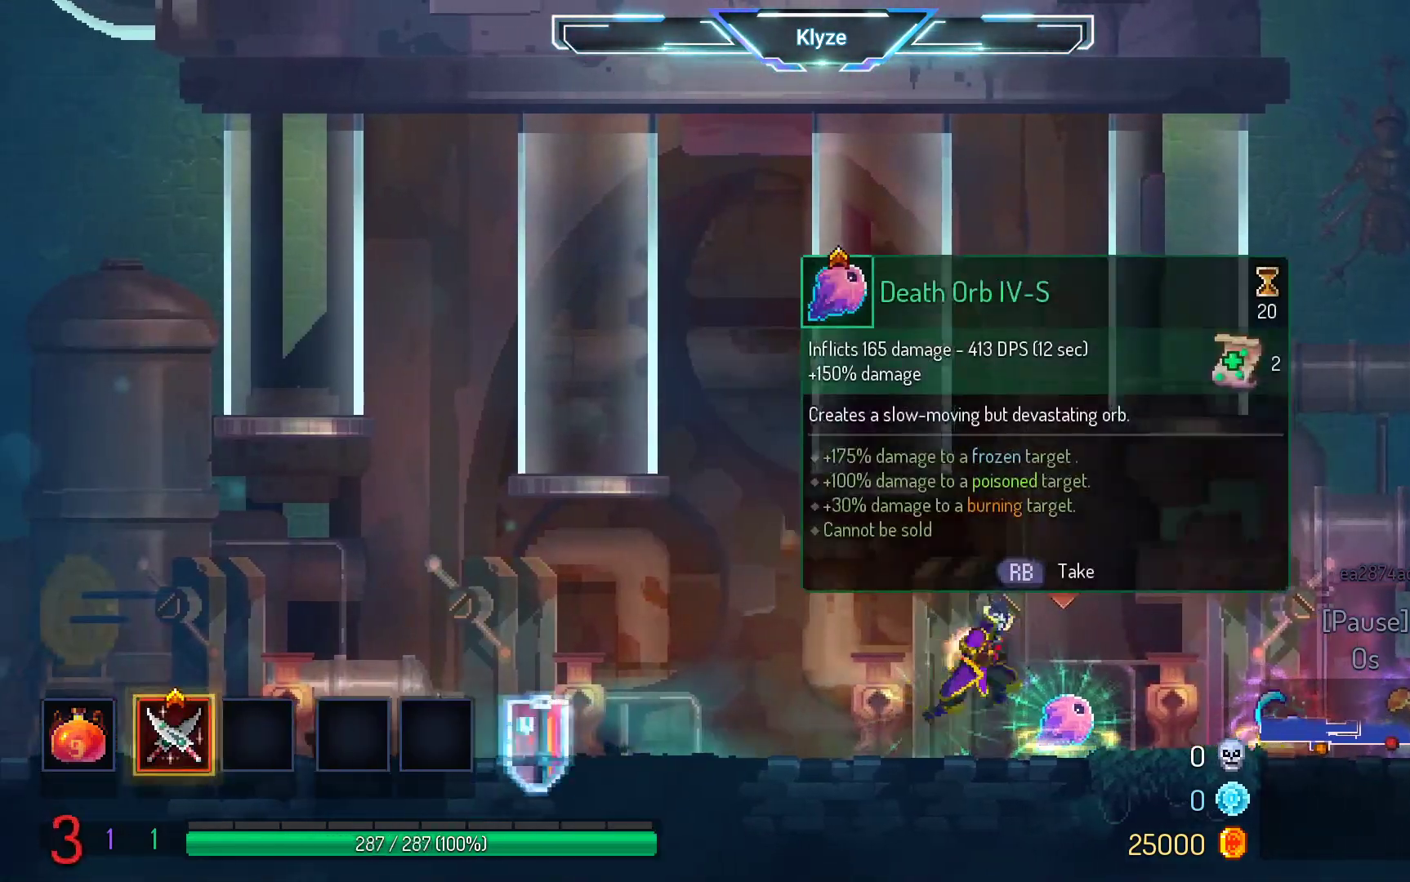
{"buttons": ["DPAD_RIGHT"], "left_stick": "center", "right_stick": "center", "events": [[67, "A", "up"]]}